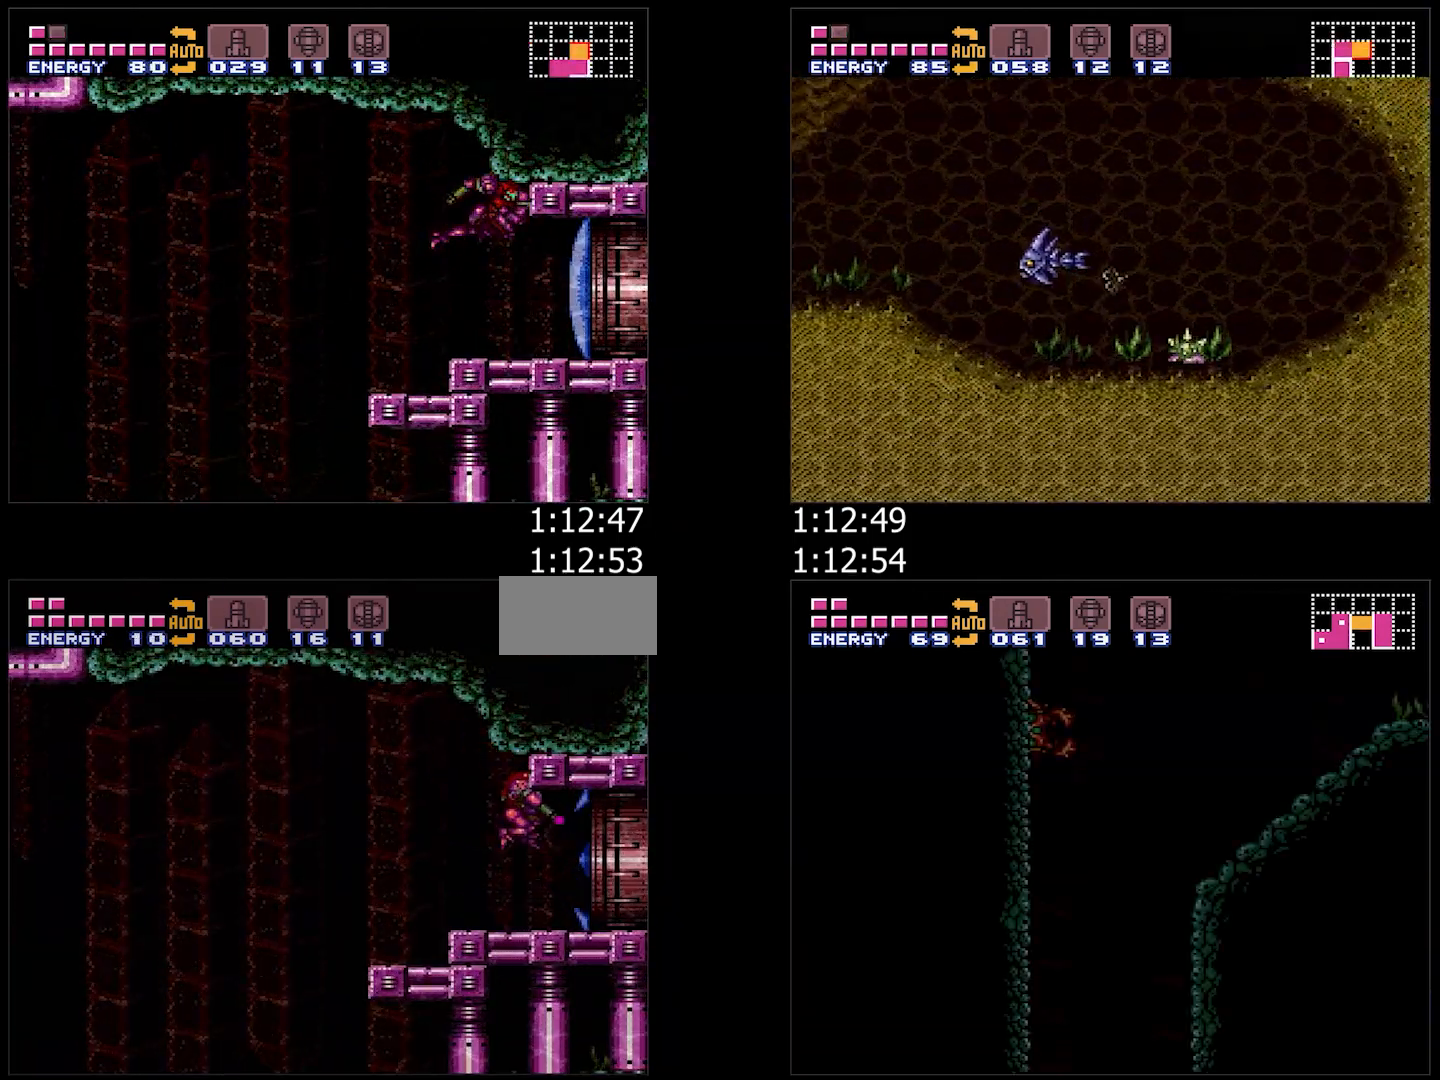
Gameplay with a controller (Nintendo layout); each line is a JSON object with the inputs held at the frame after it (dt_ms = milliseconds from this image to that frame). "events" lists button and stick changes between this image and that frame as [ms after this image, input, new state], when the widget could be followed in between. Not read: L3 R3.
{"dt_ms": 500, "buttons": ["A", "Y", "L1", "DPAD_RIGHT"], "events": []}
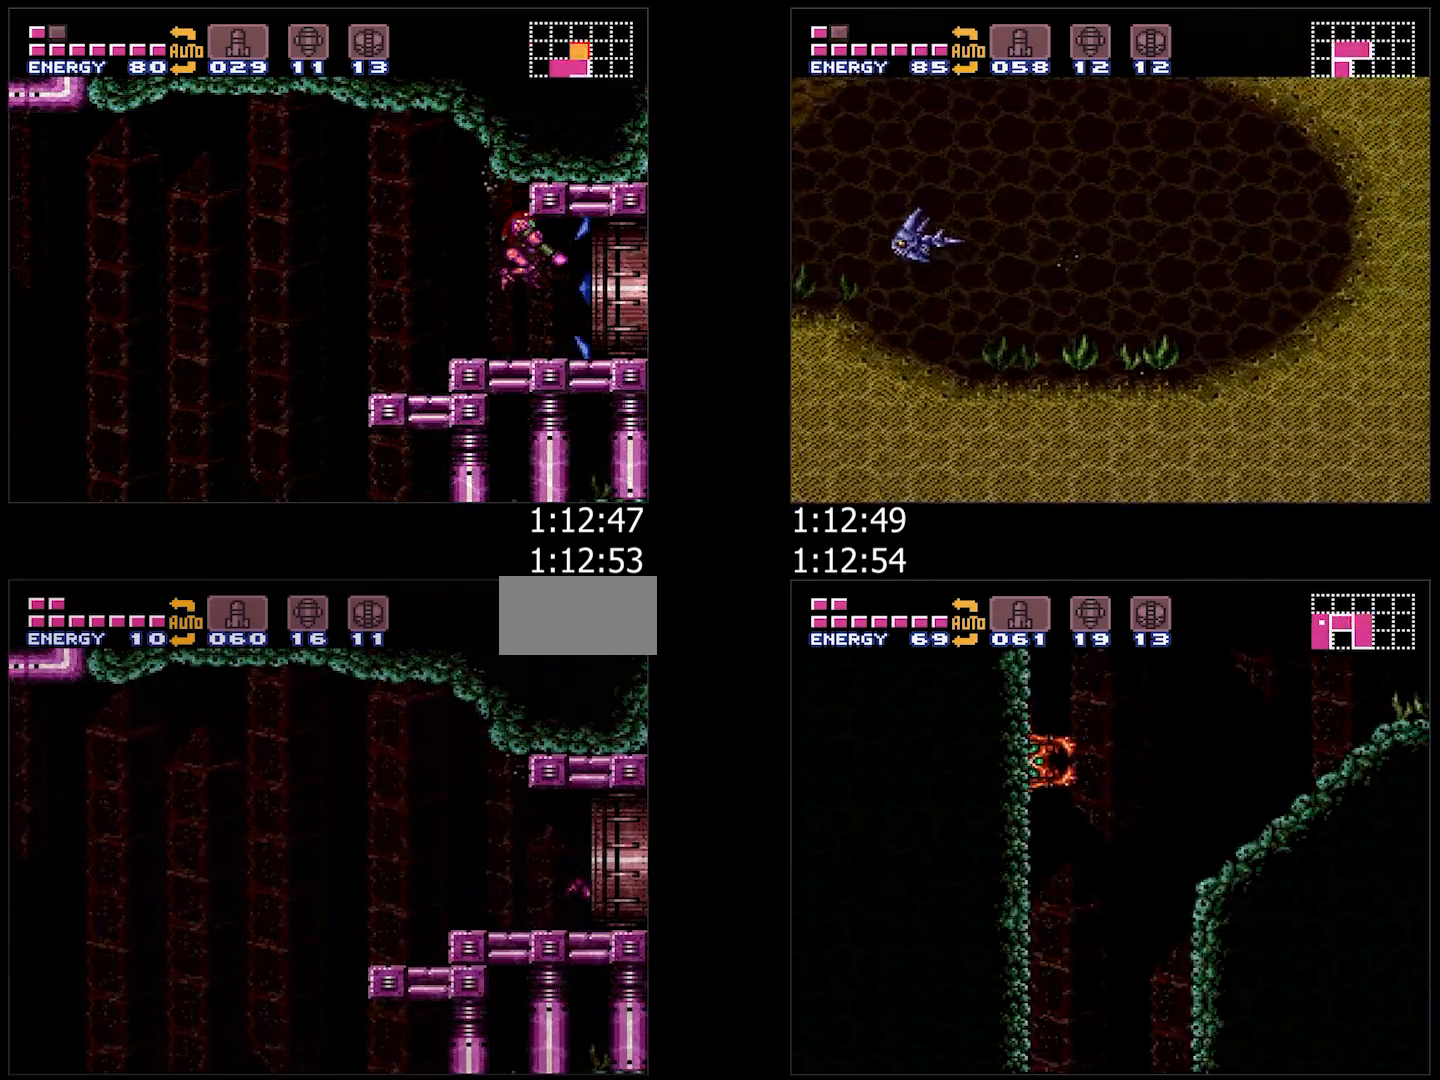
{"dt_ms": 500, "buttons": ["DPAD_RIGHT"], "events": [[200, "DPAD_RIGHT", "up"], [200, "L1", "up"], [267, "A", "up"], [267, "Y", "up"], [317, "DPAD_RIGHT", "down"]]}
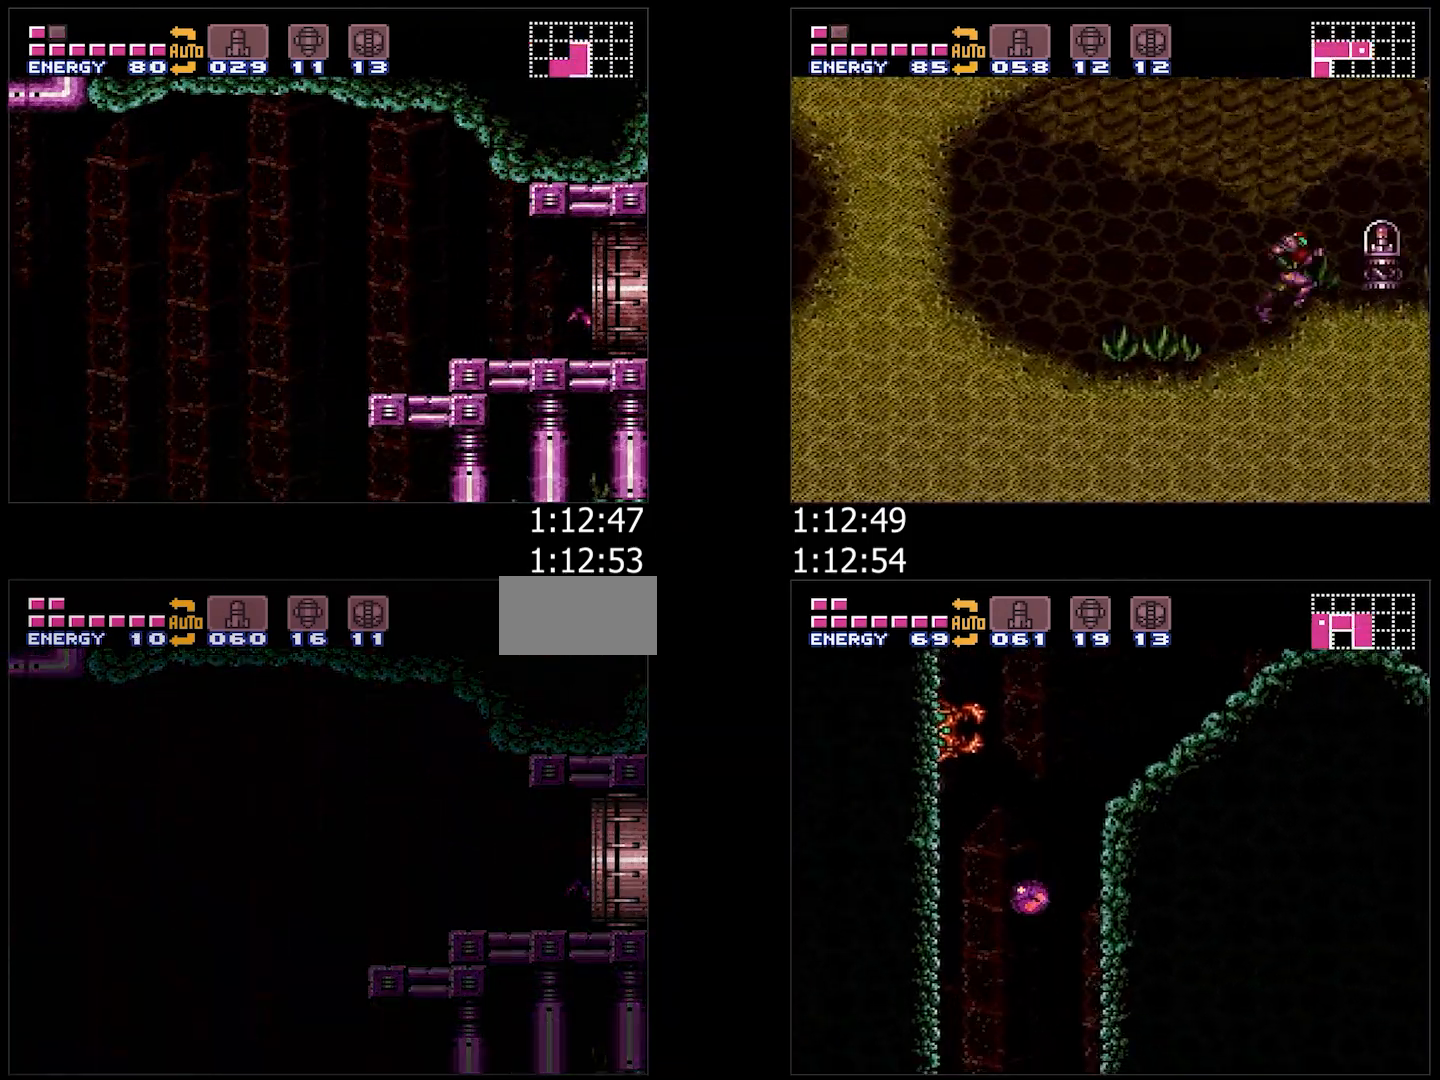
{"dt_ms": 500, "buttons": [], "events": [[417, "DPAD_RIGHT", "up"]]}
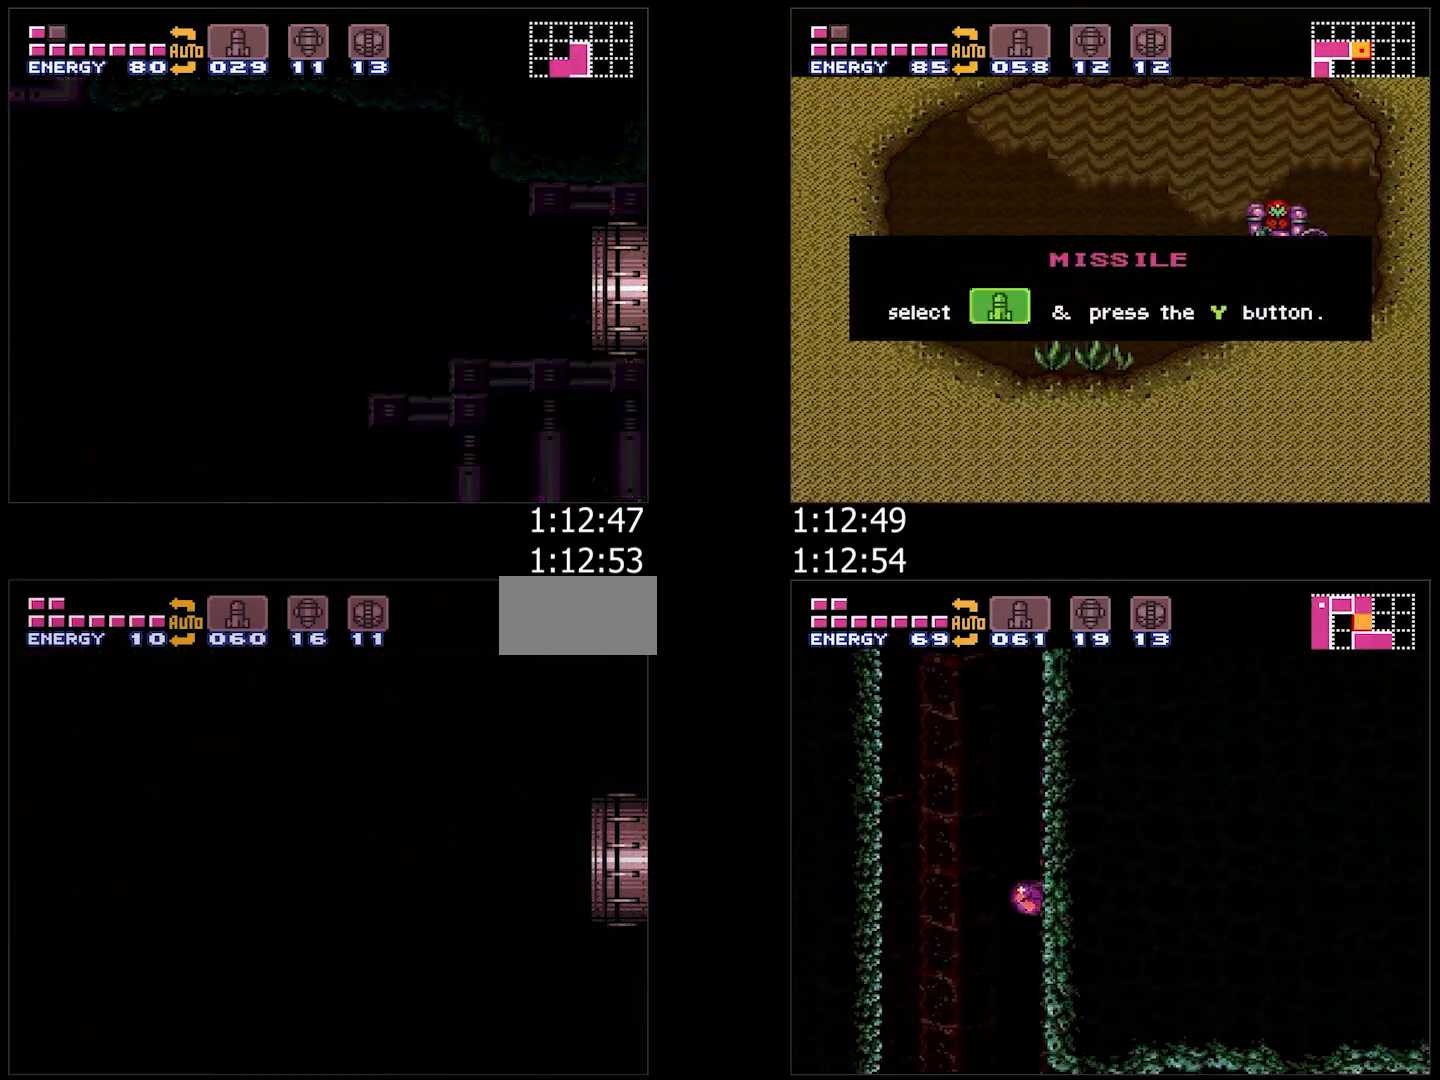
{"dt_ms": 500, "buttons": ["R1", "DPAD_RIGHT"], "events": [[50, "DPAD_RIGHT", "down"], [233, "R1", "down"], [300, "L1", "down"], [317, "R1", "up"], [400, "L1", "up"], [433, "R1", "down"]]}
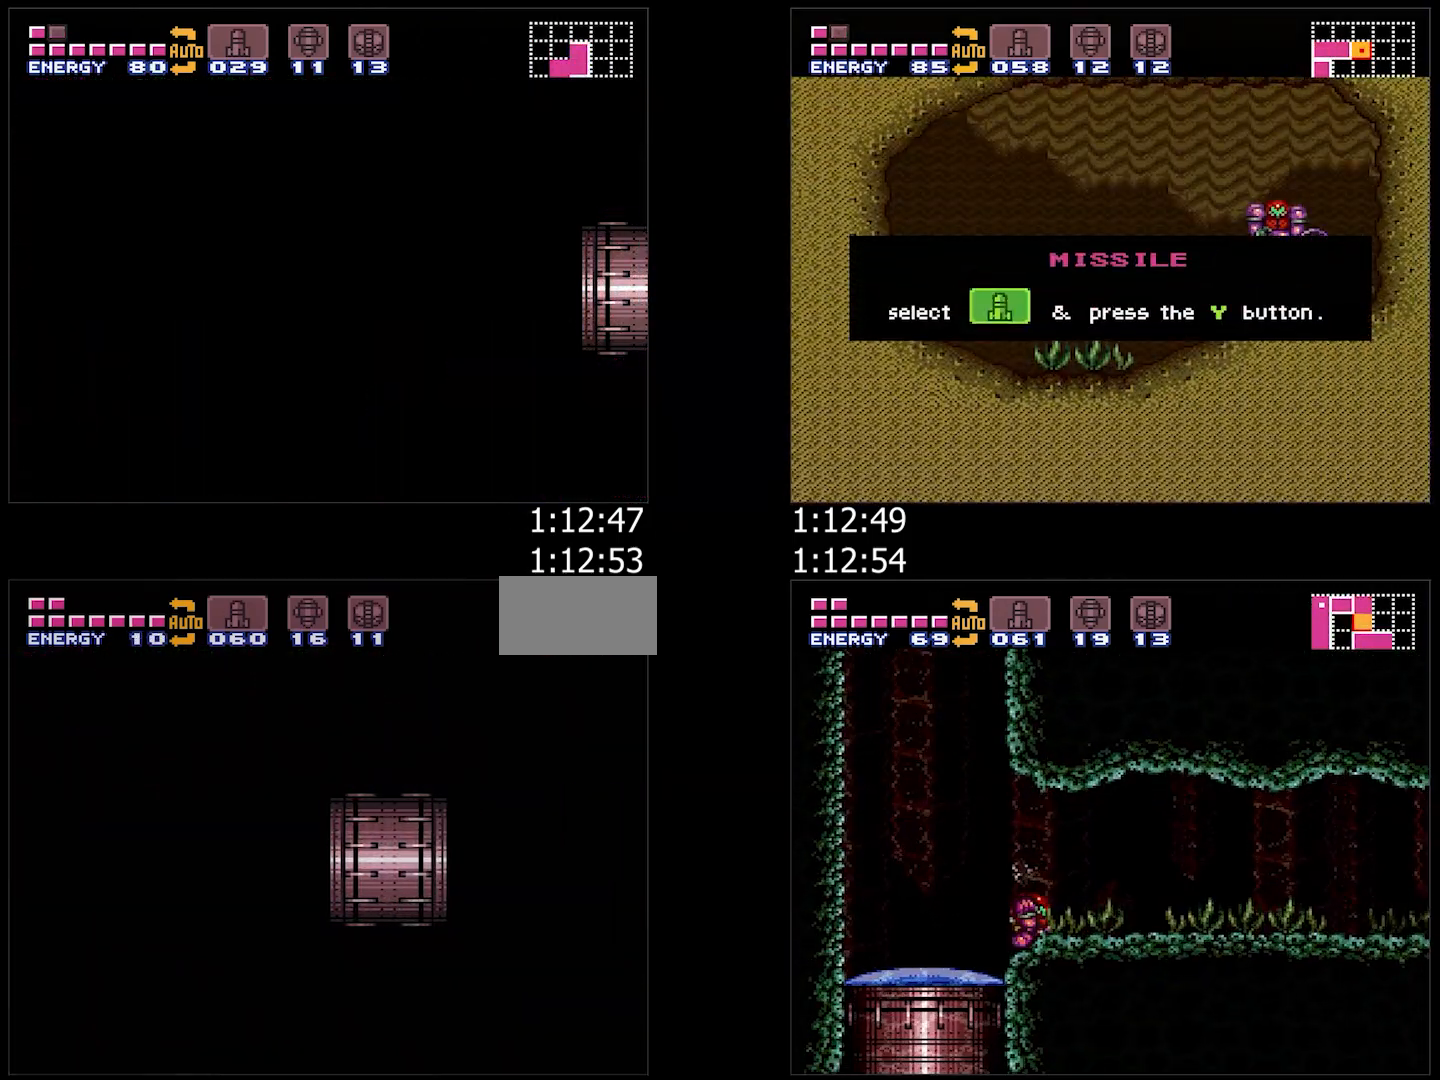
{"dt_ms": 500, "buttons": ["L1", "DPAD_RIGHT"], "events": [[17, "L1", "down"], [17, "R1", "up"], [117, "L1", "up"], [167, "R1", "down"], [233, "R1", "up"], [250, "L1", "down"], [383, "L1", "up"], [383, "R1", "down"], [433, "R1", "up"], [450, "L1", "down"]]}
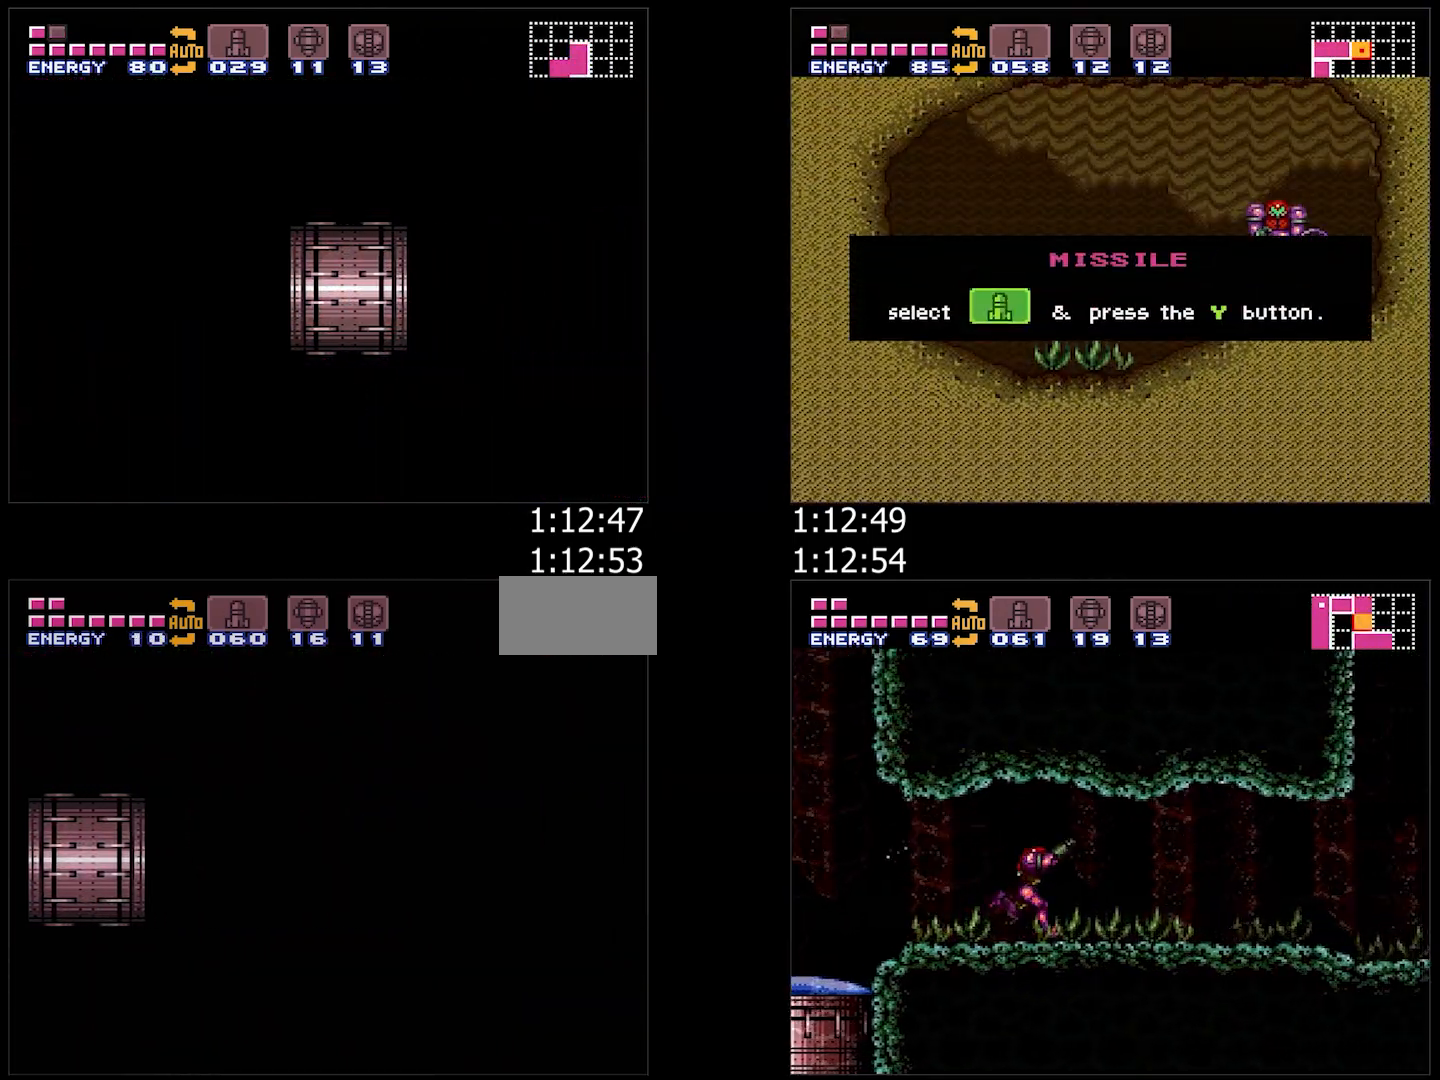
{"dt_ms": 500, "buttons": ["DPAD_RIGHT"], "events": [[33, "L1", "up"], [50, "R1", "down"], [133, "R1", "up"], [167, "L1", "down"], [283, "L1", "up"]]}
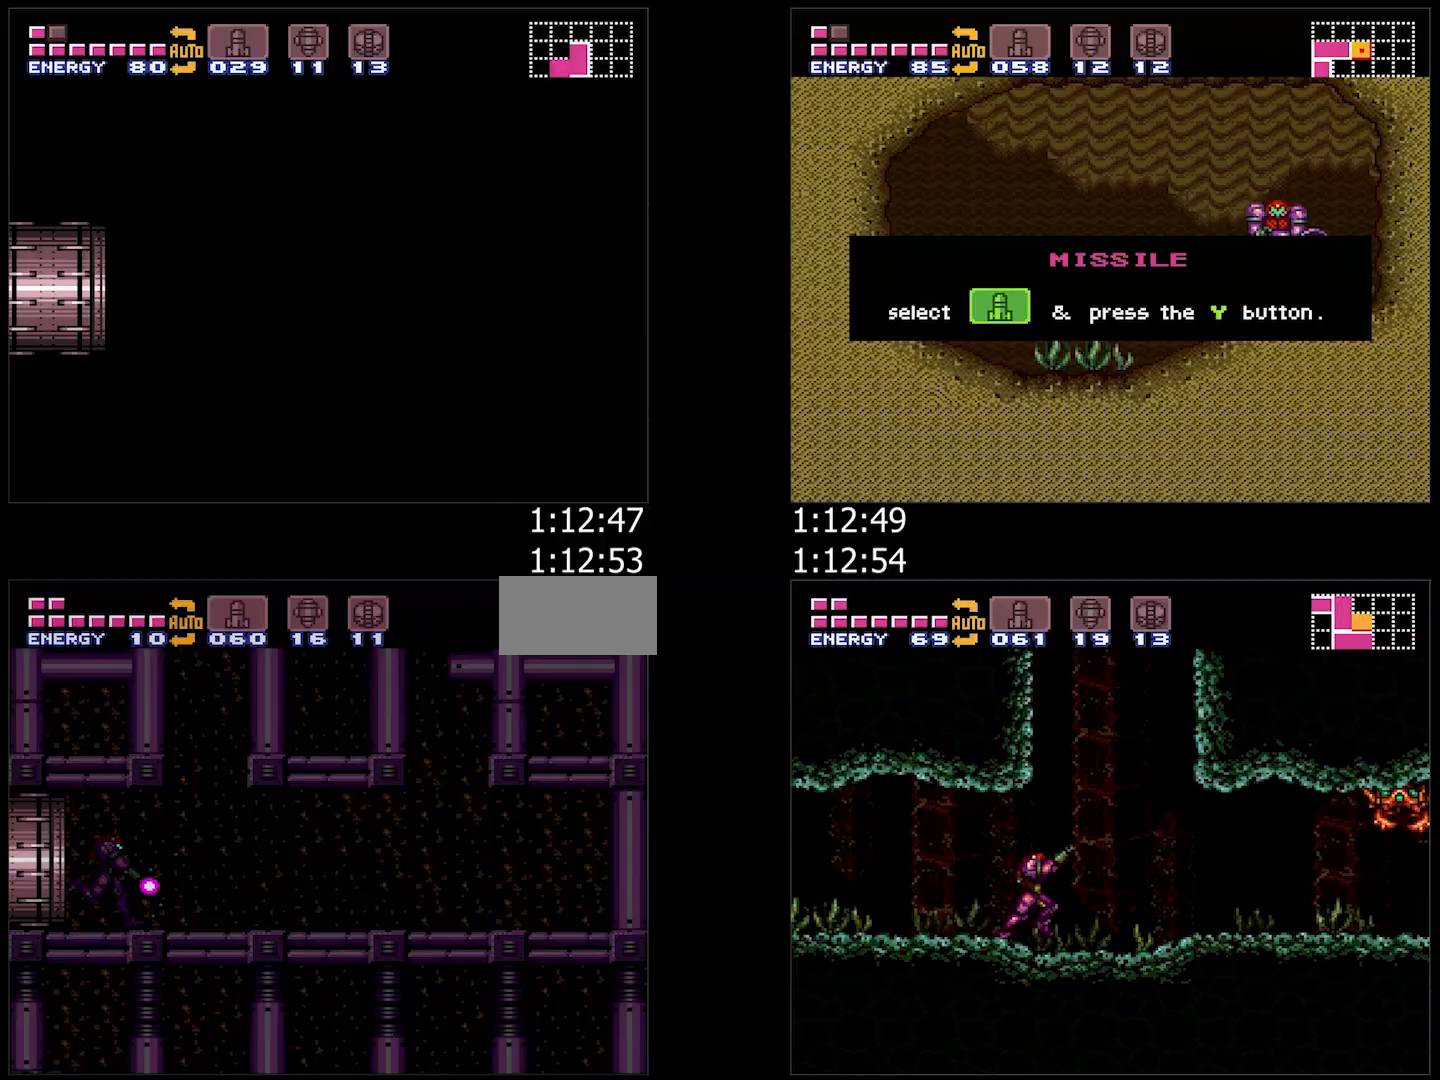
{"dt_ms": 500, "buttons": ["B"], "events": [[483, "B", "down"], [500, "DPAD_RIGHT", "up"]]}
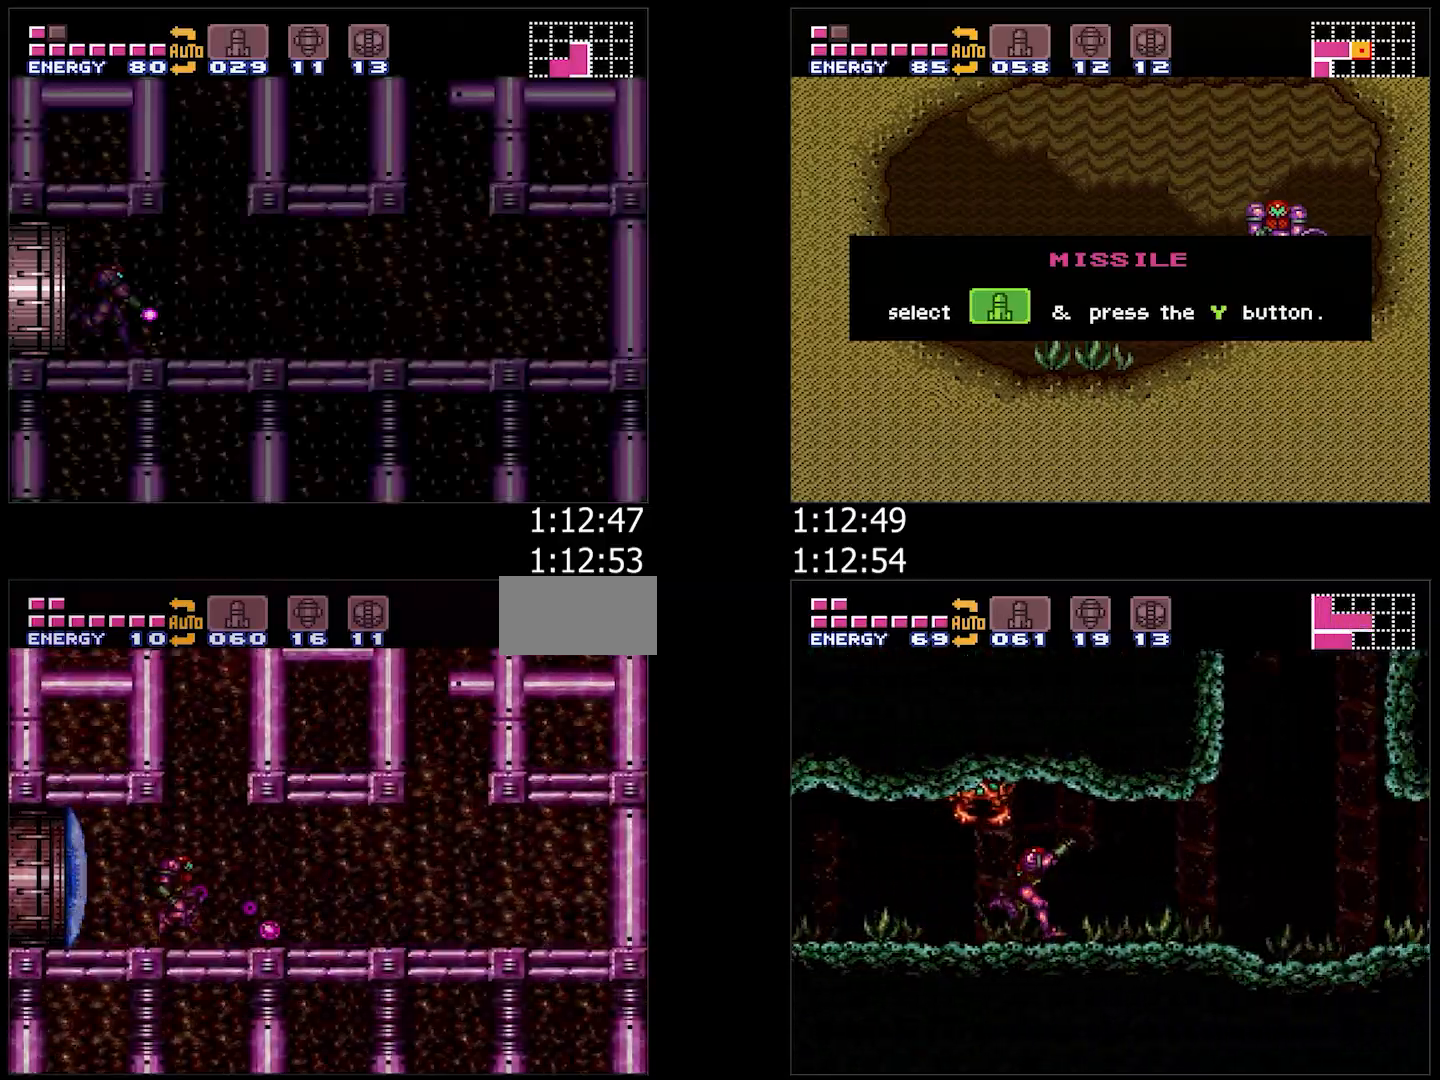
{"dt_ms": 500, "buttons": ["B", "DPAD_LEFT"], "events": [[67, "DPAD_LEFT", "down"], [267, "DPAD_LEFT", "up"], [317, "DPAD_RIGHT", "down"], [333, "B", "up"], [383, "B", "down"], [433, "DPAD_RIGHT", "up"], [467, "DPAD_LEFT", "down"]]}
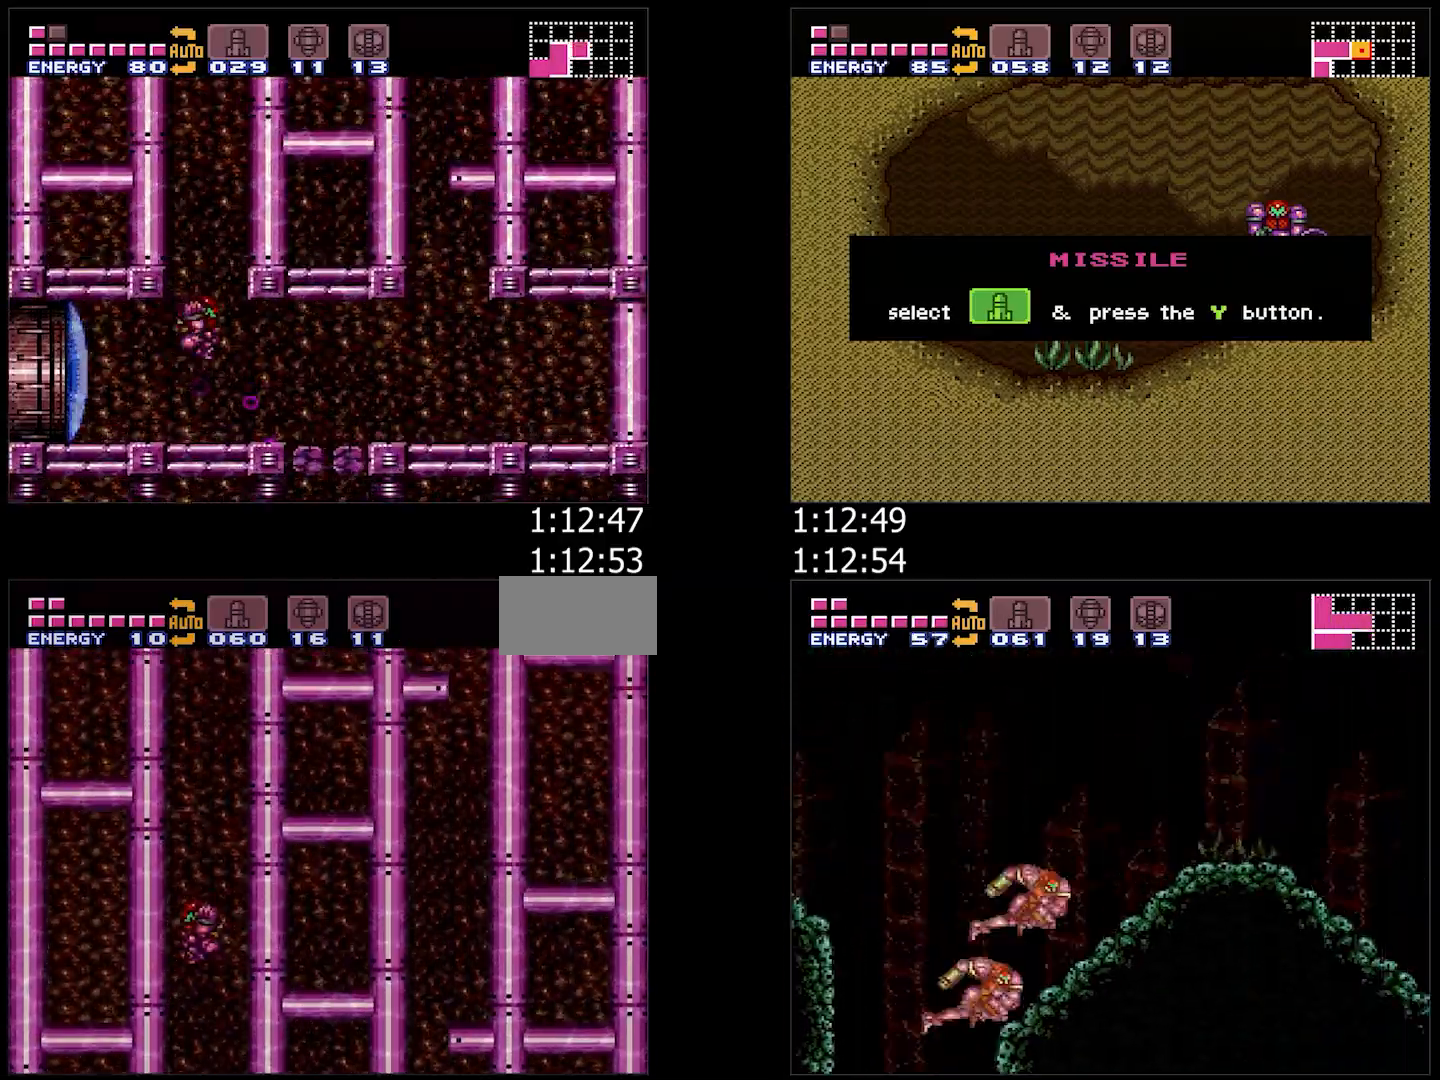
{"dt_ms": 1000, "buttons": ["B", "DPAD_RIGHT"], "events": [[100, "DPAD_LEFT", "up"], [133, "DPAD_RIGHT", "down"], [250, "DPAD_RIGHT", "up"], [300, "DPAD_LEFT", "down"], [433, "DPAD_LEFT", "up"], [467, "DPAD_RIGHT", "down"], [600, "DPAD_RIGHT", "up"], [633, "DPAD_LEFT", "down"], [883, "DPAD_LEFT", "up"], [967, "DPAD_RIGHT", "down"]]}
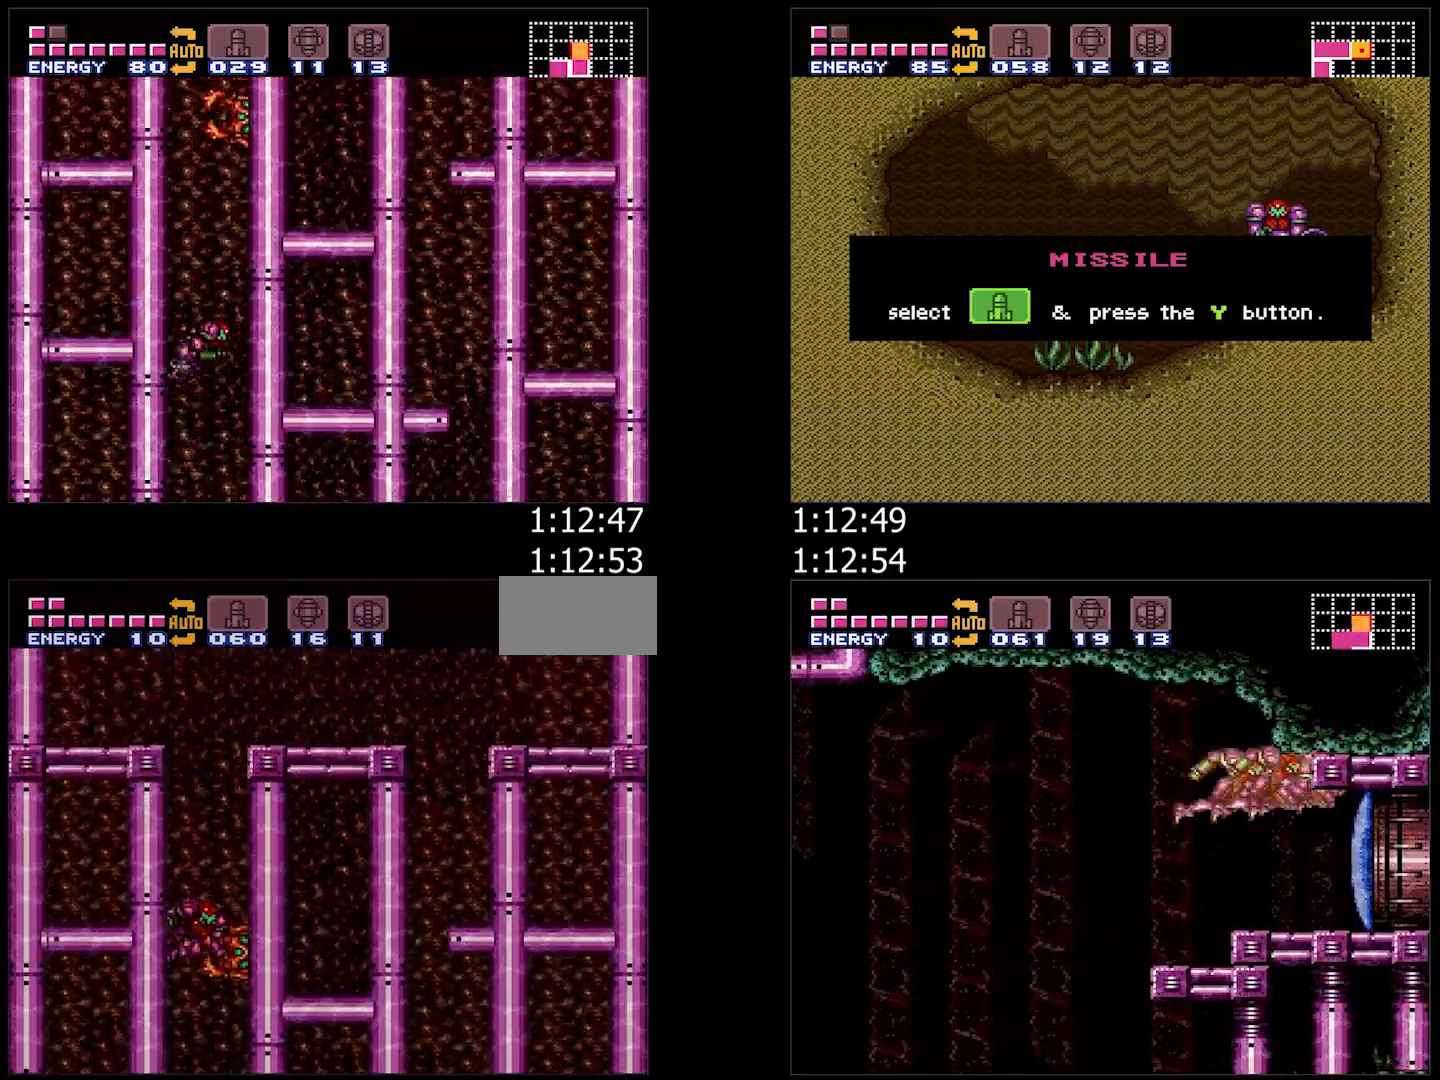
{"dt_ms": 500, "buttons": ["B", "DPAD_RIGHT"], "events": [[50, "DPAD_RIGHT", "up"], [100, "DPAD_LEFT", "down"], [217, "DPAD_LEFT", "up"], [283, "DPAD_RIGHT", "down"]]}
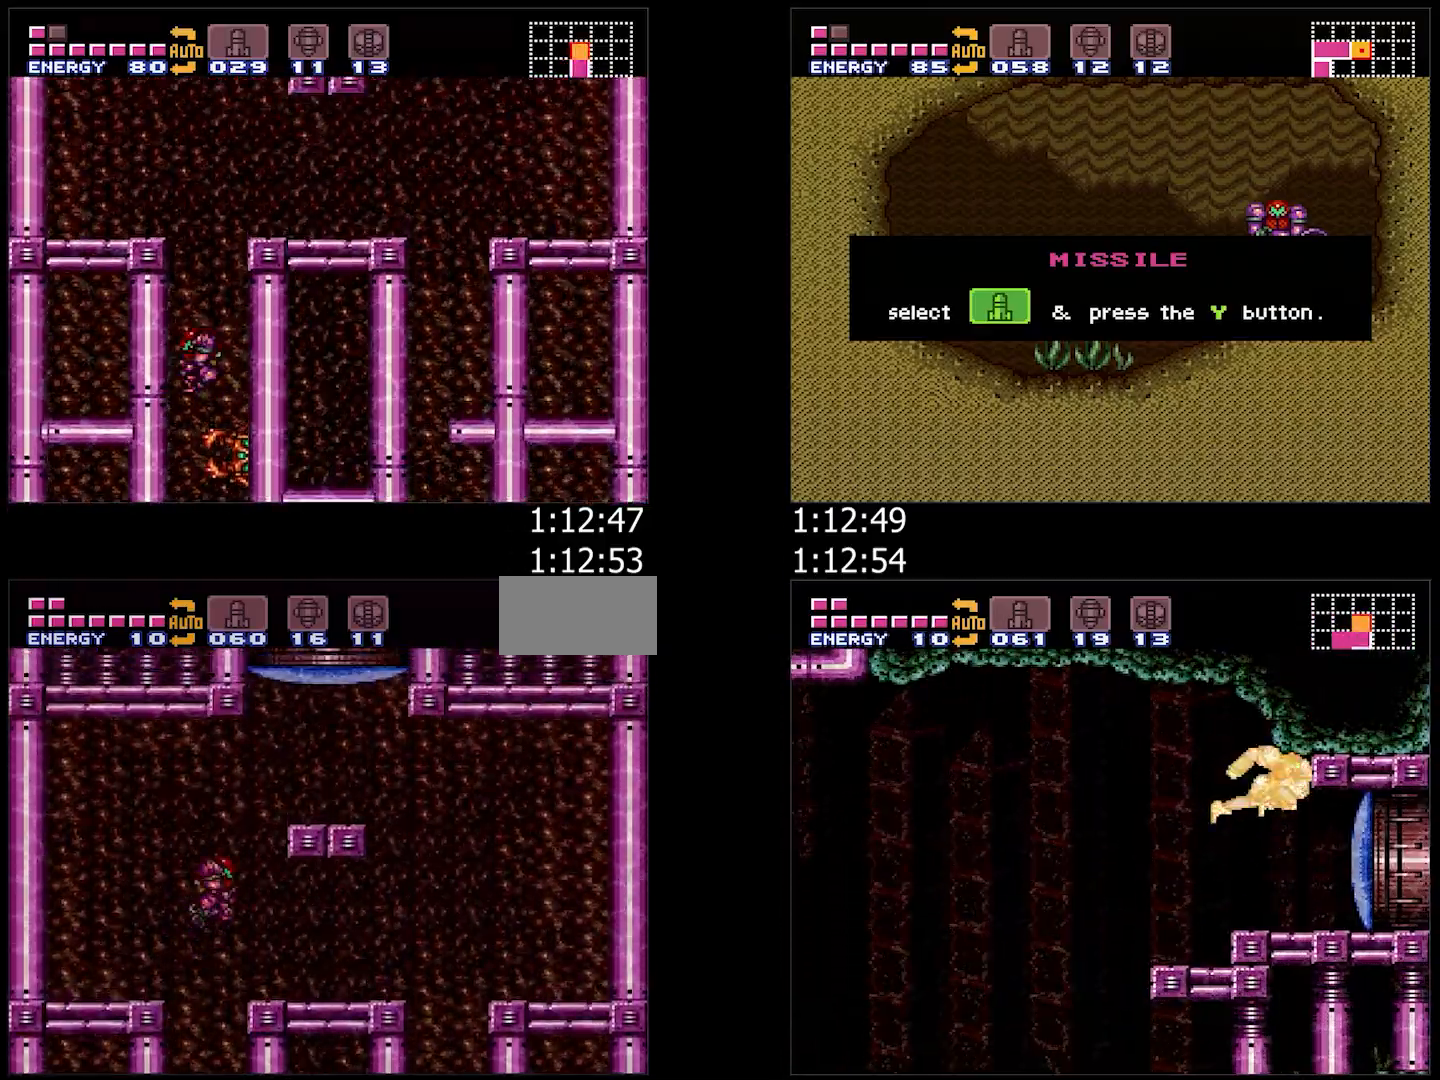
{"dt_ms": 500, "buttons": ["A", "DPAD_RIGHT"], "events": [[17, "R1", "down"], [100, "Y", "down"], [283, "R1", "up"], [300, "Y", "up"], [317, "B", "up"], [333, "A", "down"], [417, "L1", "down"], [500, "L1", "up"]]}
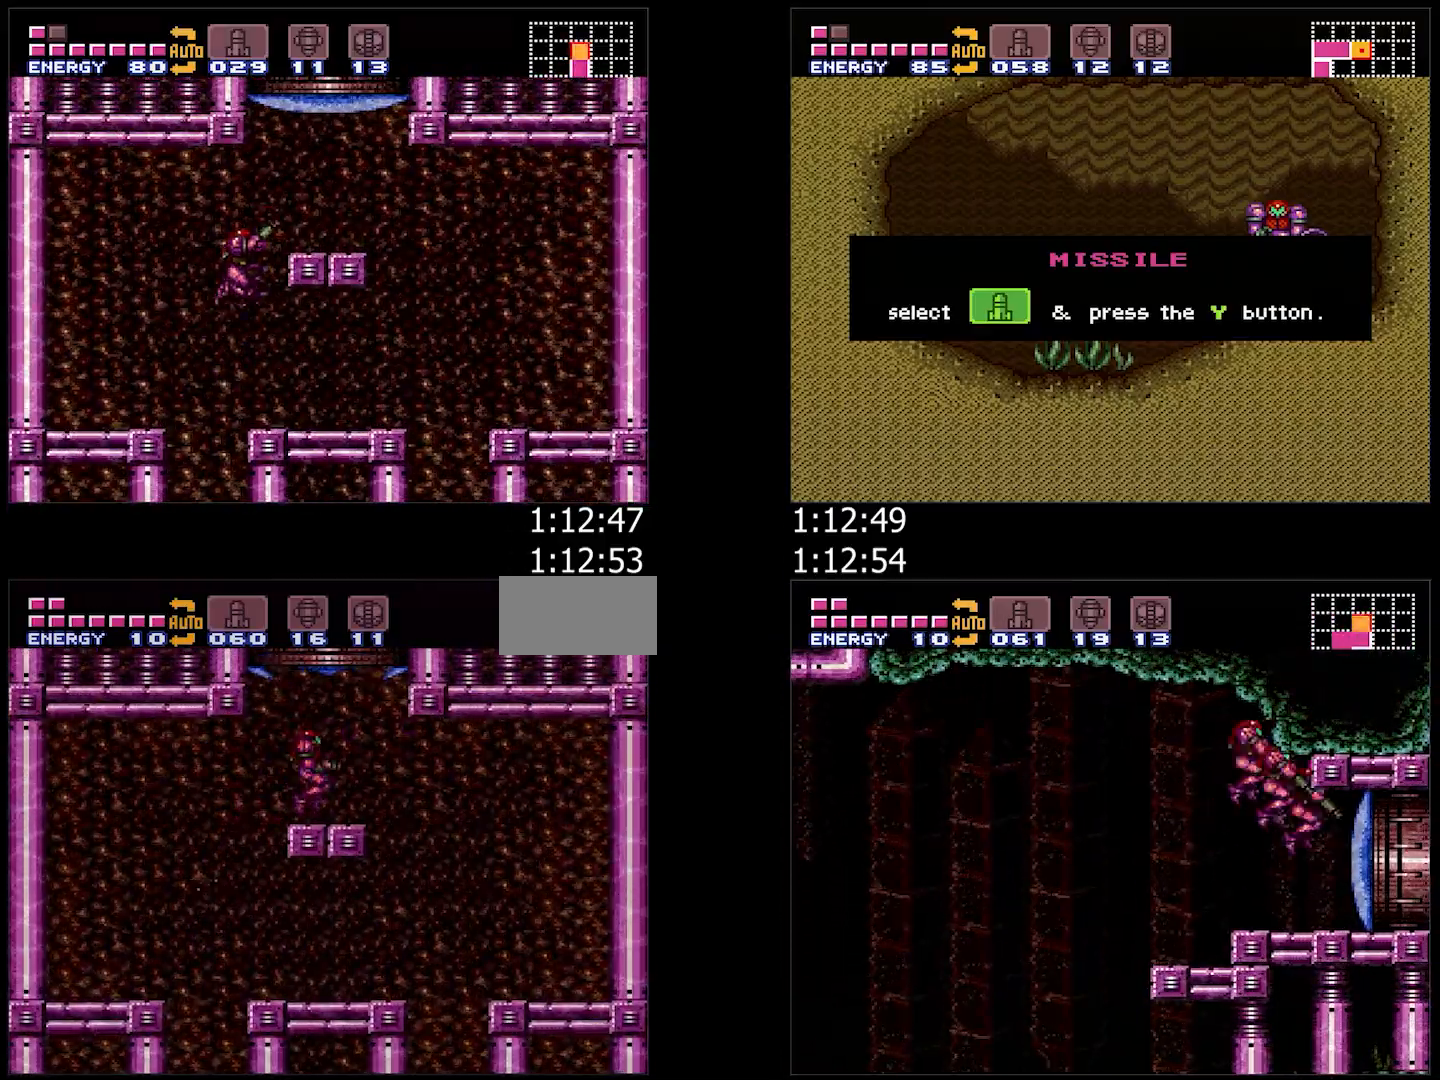
{"dt_ms": 500, "buttons": ["A", "B", "Y", "DPAD_RIGHT"], "events": [[133, "B", "down"], [183, "Y", "down"]]}
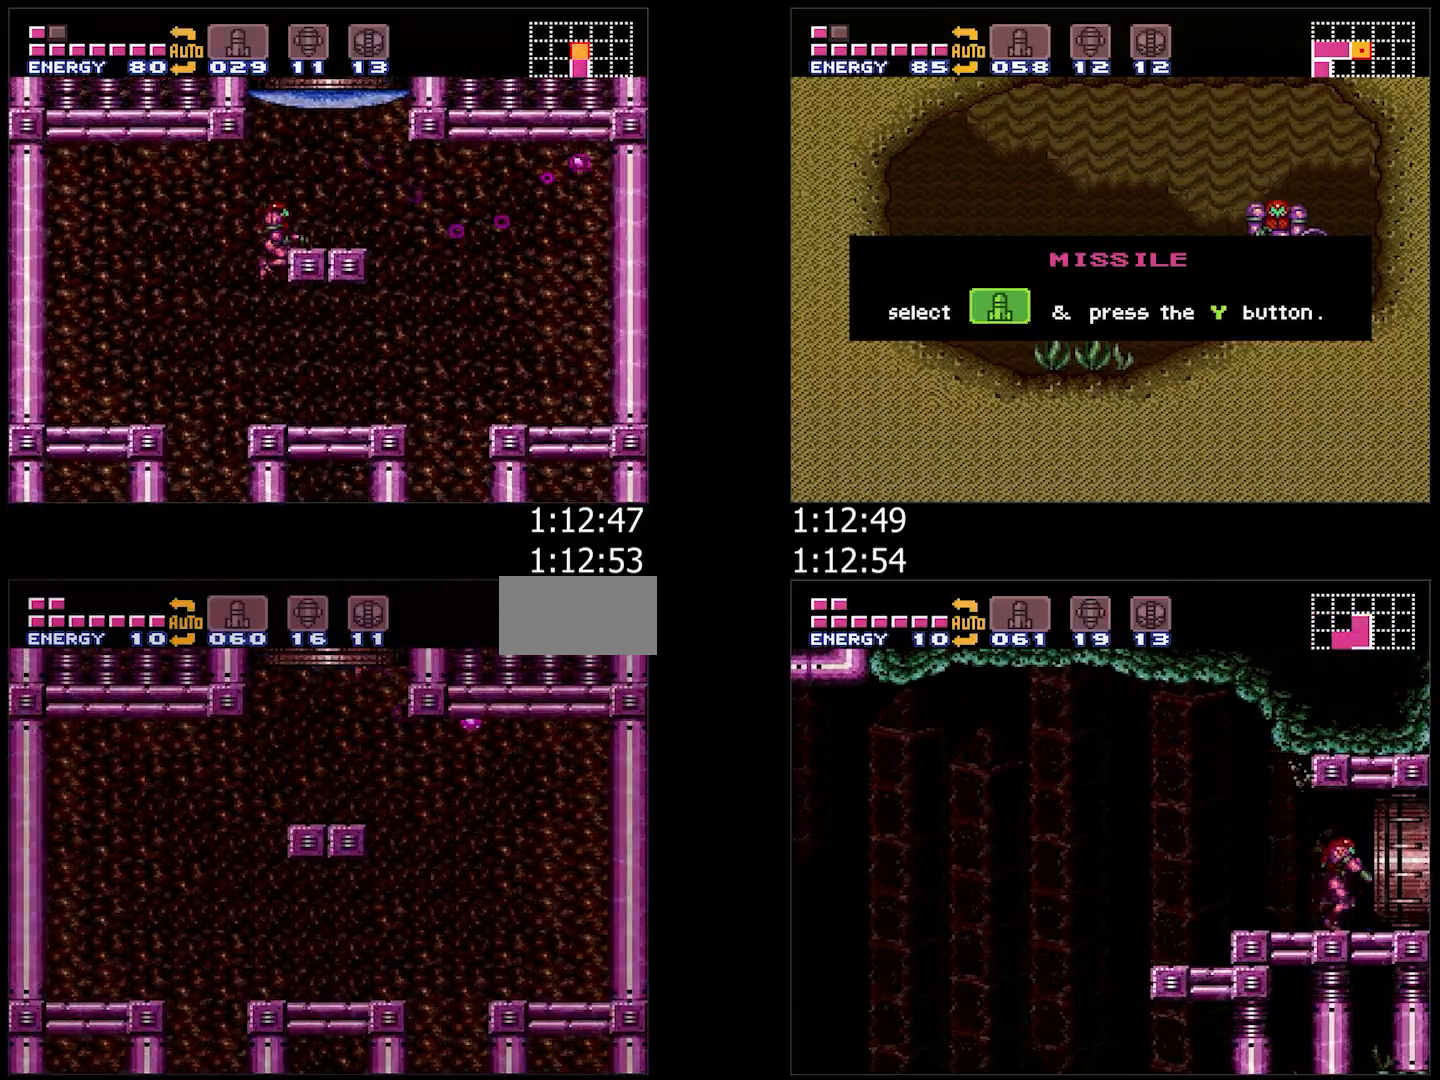
{"dt_ms": 500, "buttons": ["A", "DPAD_RIGHT"], "events": [[100, "DPAD_RIGHT", "up"], [150, "Y", "up"], [183, "B", "up"], [183, "DPAD_RIGHT", "down"], [300, "DPAD_RIGHT", "up"], [400, "DPAD_RIGHT", "down"]]}
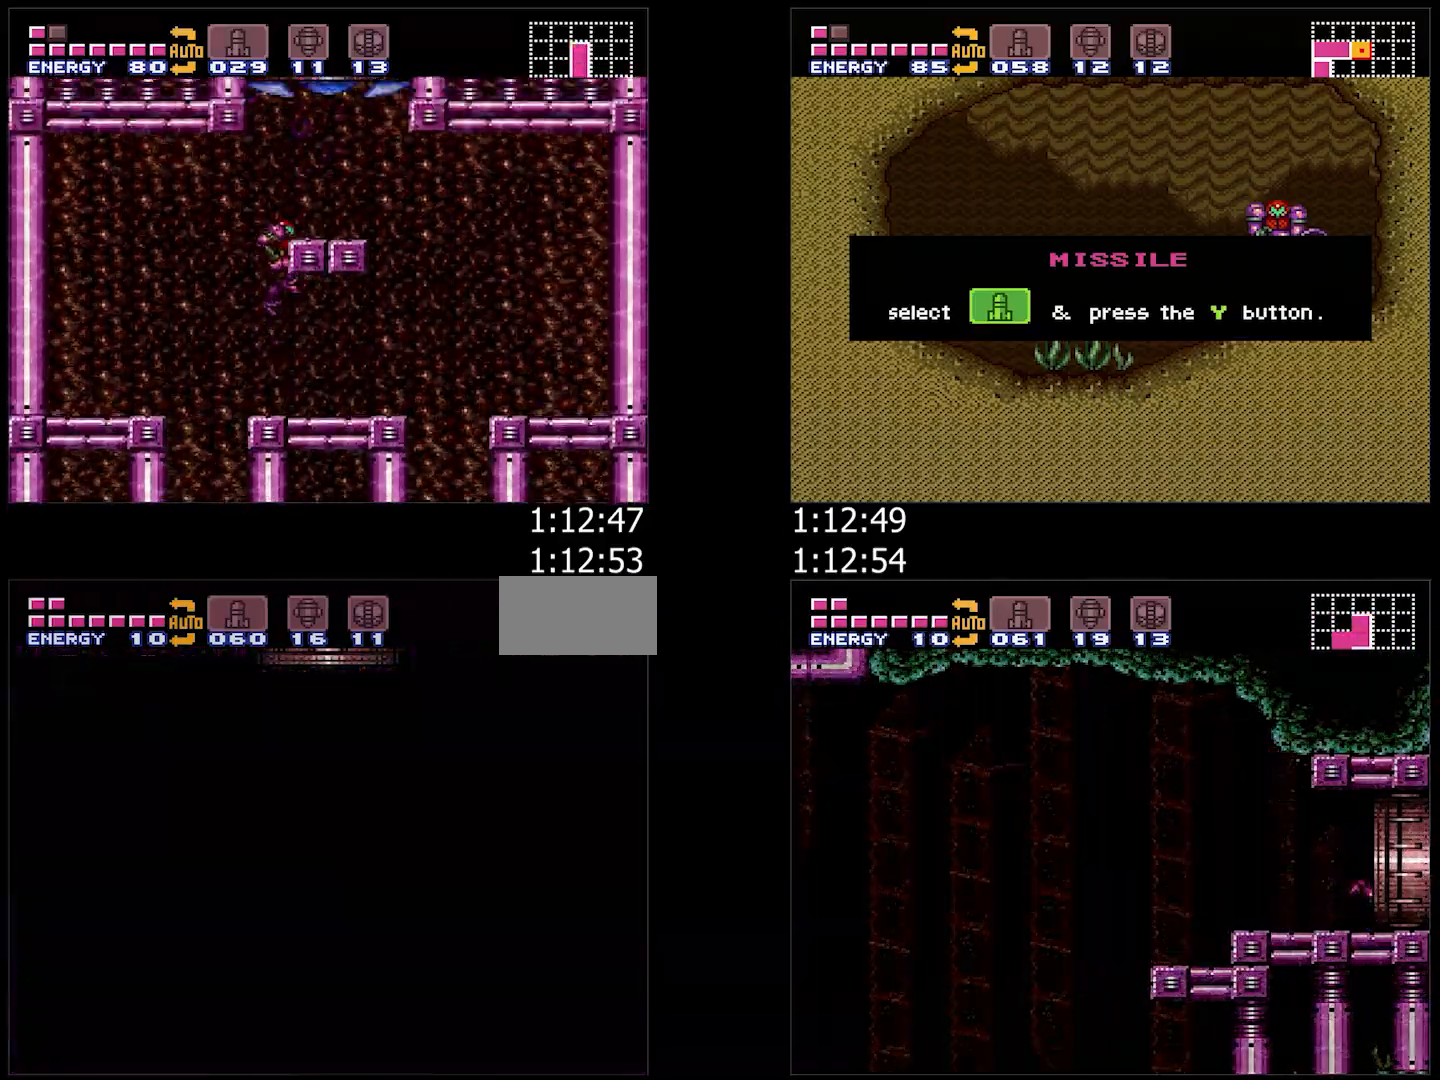
{"dt_ms": 500, "buttons": ["A", "L1", "DPAD_RIGHT"], "events": [[267, "A", "up"], [267, "DPAD_RIGHT", "up"], [433, "A", "down"], [433, "DPAD_RIGHT", "down"], [467, "L1", "down"]]}
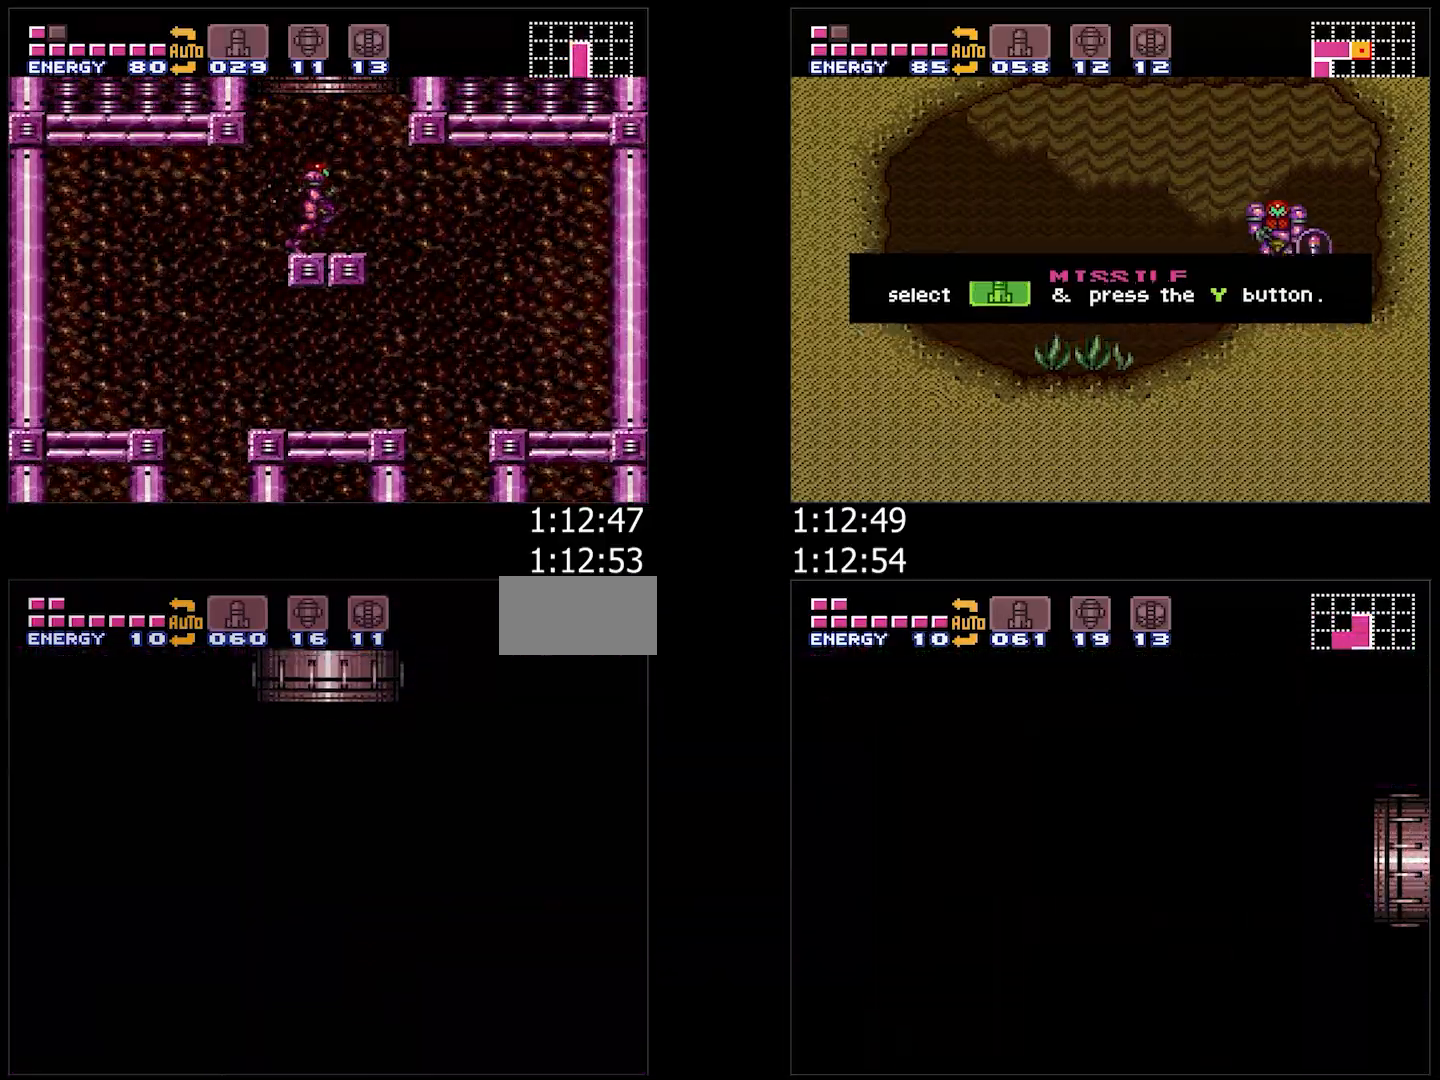
{"dt_ms": 500, "buttons": ["A", "R1", "DPAD_RIGHT"], "events": [[33, "R1", "down"], [67, "L1", "up"], [67, "R1", "up"], [133, "R1", "down"], [150, "L1", "down"], [183, "R1", "up"], [233, "R1", "down"], [267, "L1", "up"], [317, "R1", "up"], [367, "L1", "down"], [383, "R1", "down"], [417, "R1", "up"], [433, "L1", "up"], [483, "R1", "down"]]}
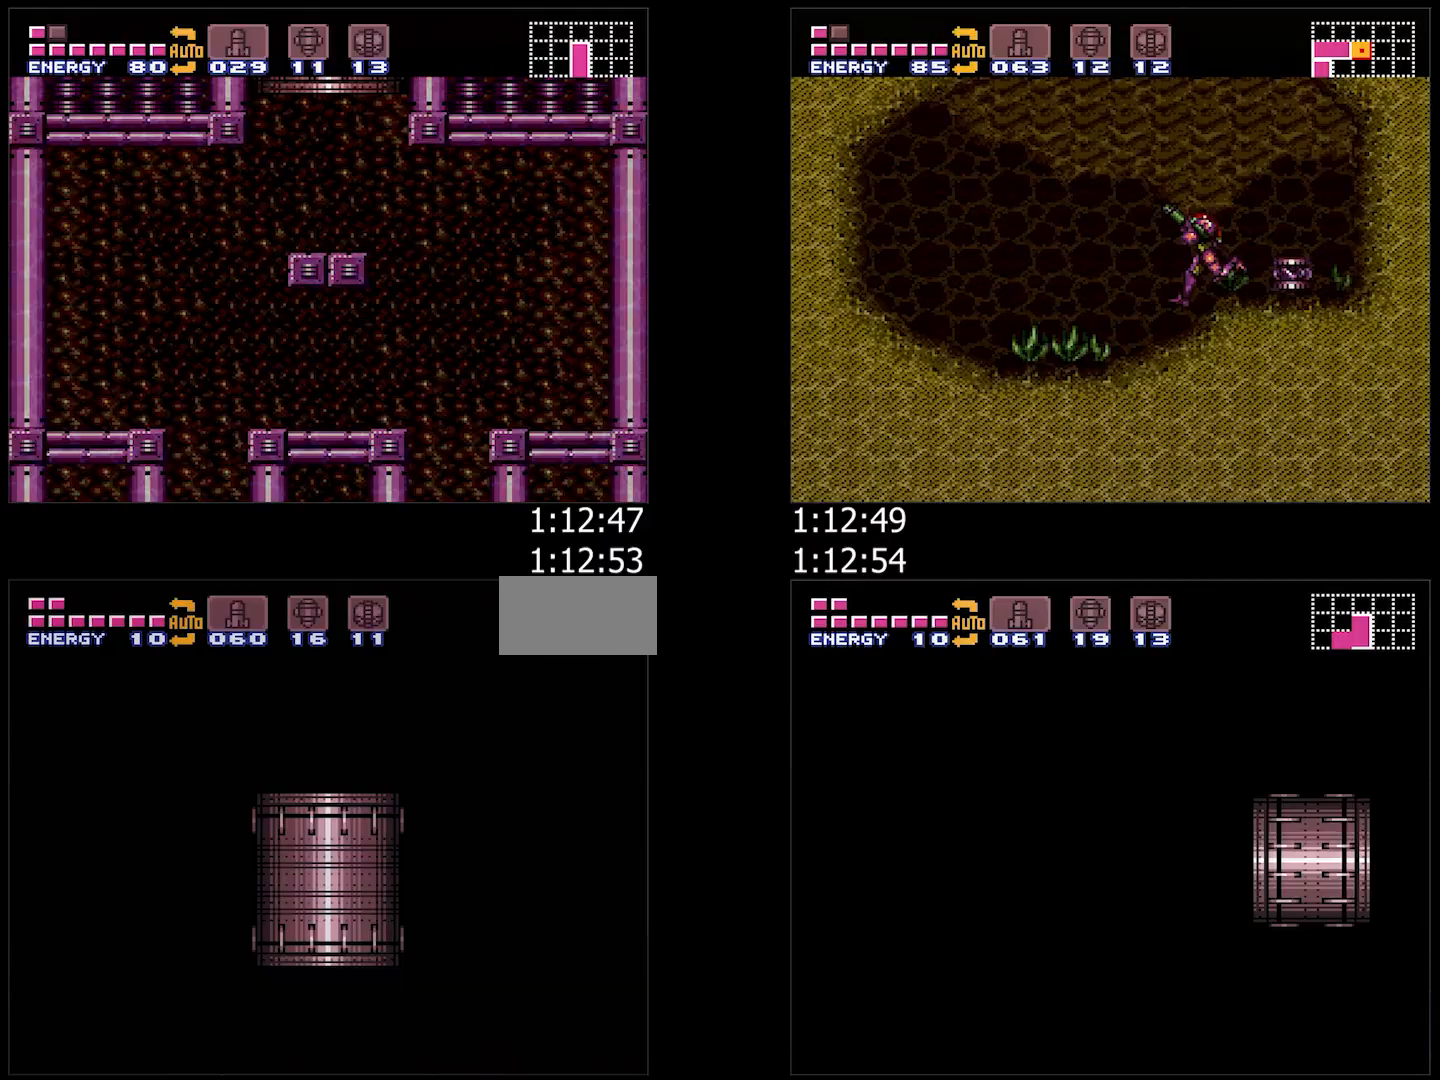
{"dt_ms": 500, "buttons": ["A", "DPAD_RIGHT"], "events": [[33, "R1", "up"], [83, "L1", "down"], [117, "R1", "down"], [167, "L1", "up"], [167, "R1", "up"], [233, "L1", "down"], [233, "R1", "down"], [283, "R1", "up"], [350, "L1", "up"]]}
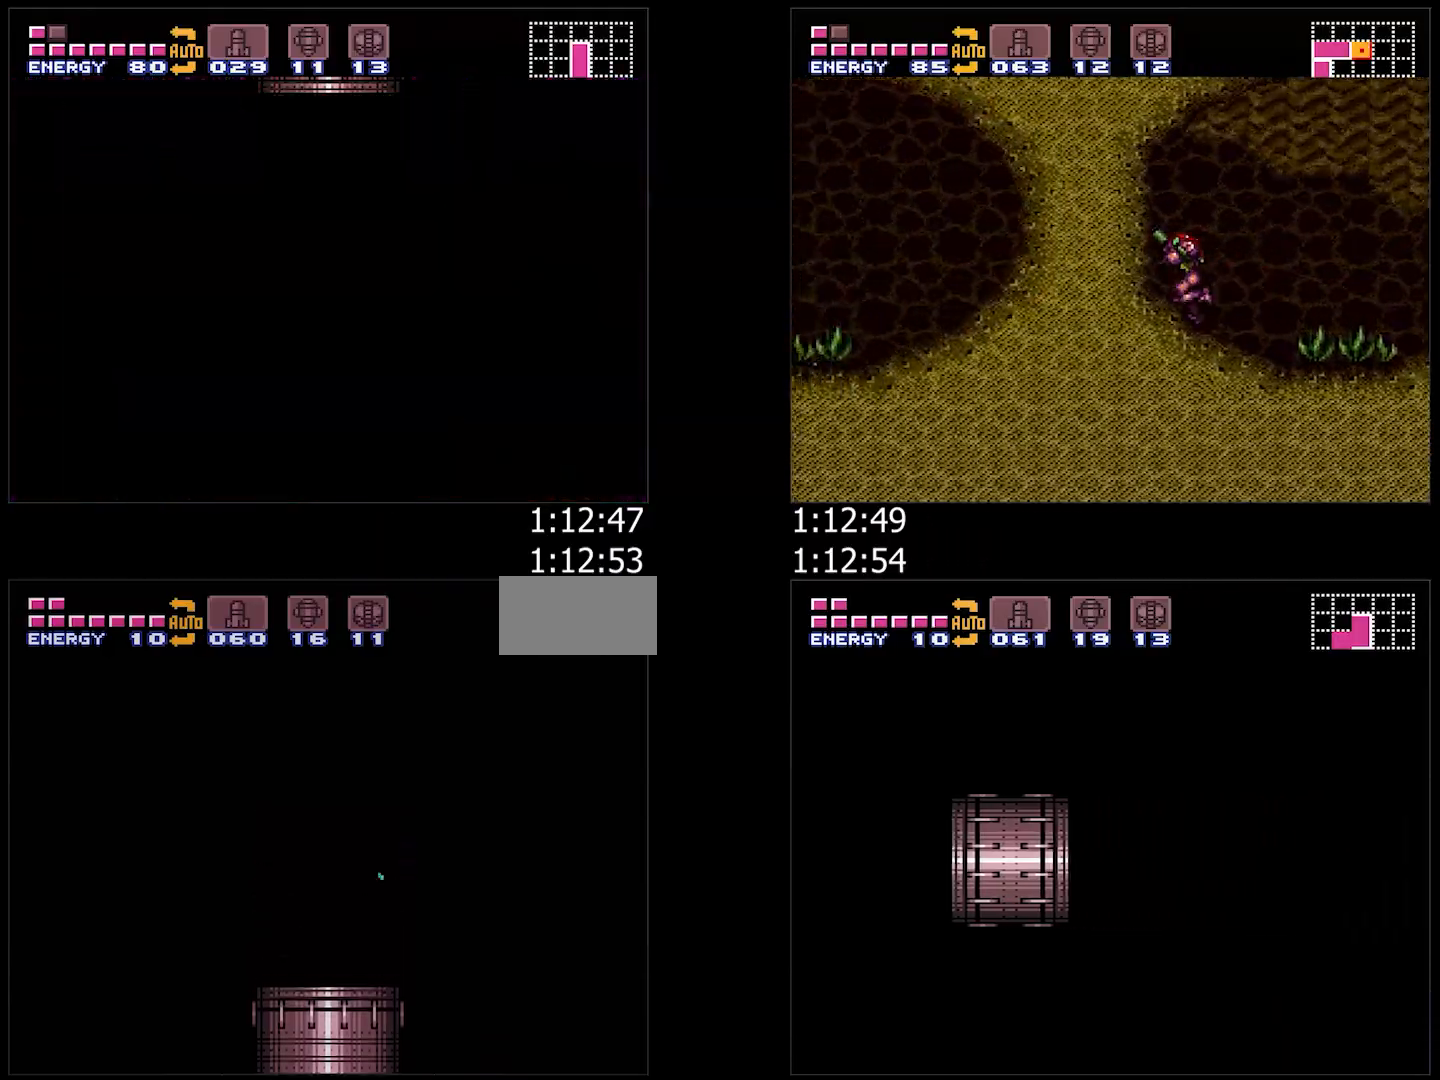
{"dt_ms": 500, "buttons": ["A", "DPAD_RIGHT"], "events": [[167, "R1", "down"], [317, "R1", "up"]]}
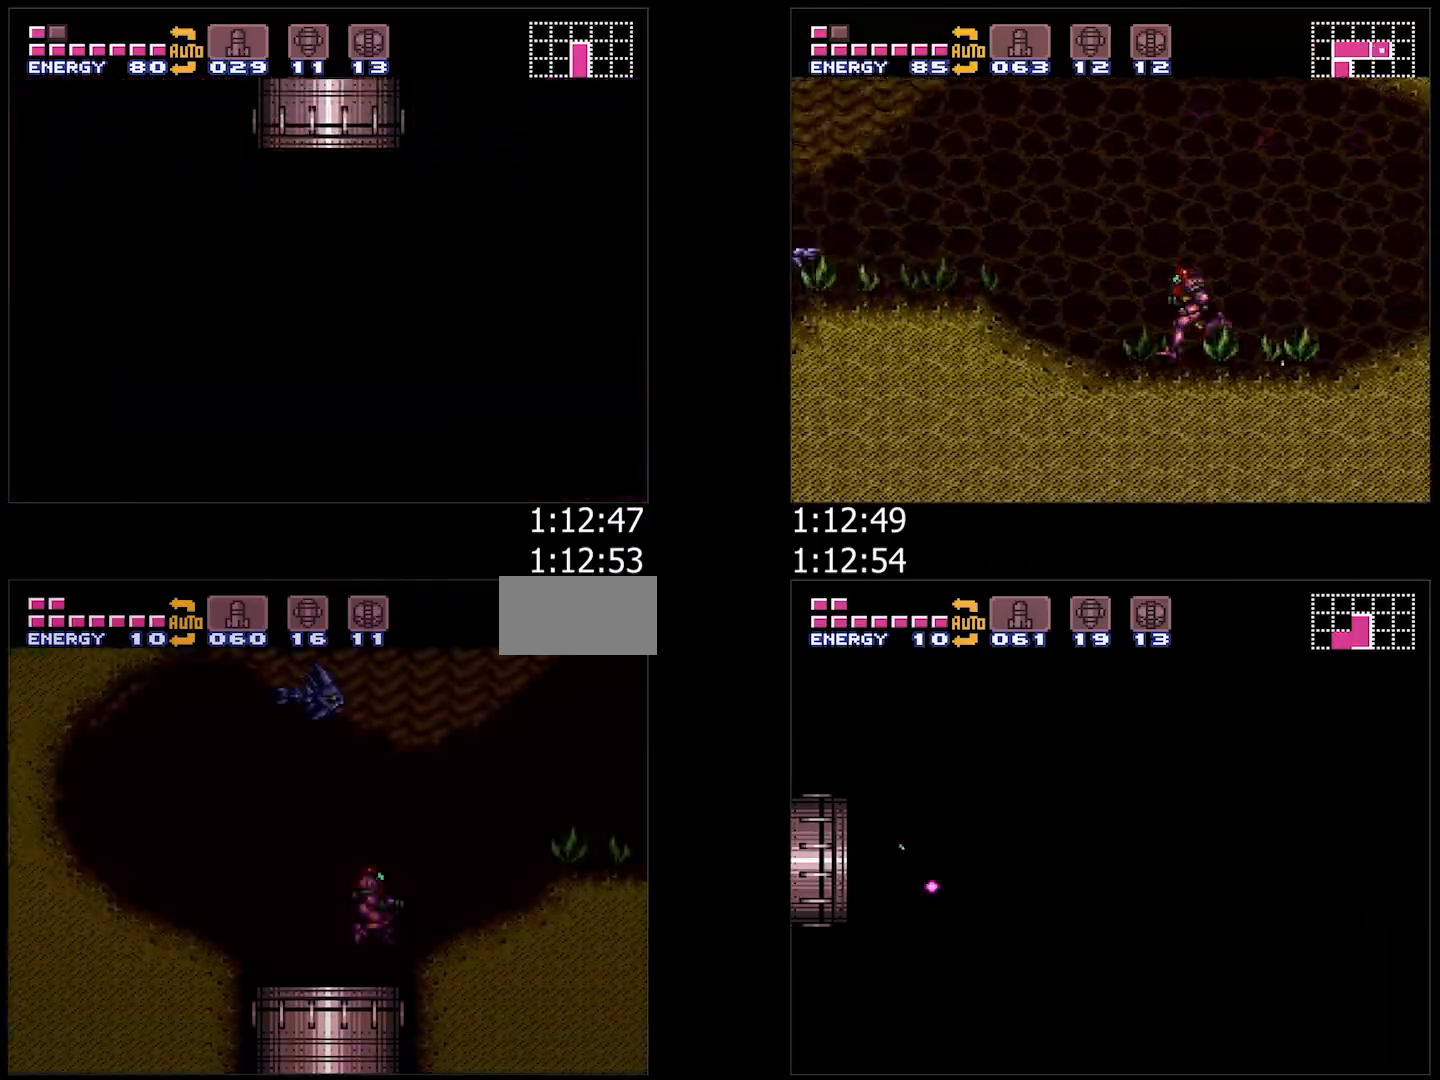
{"dt_ms": 500, "buttons": ["A", "DPAD_RIGHT"], "events": [[17, "R1", "down"], [83, "R1", "up"], [167, "R1", "down"], [217, "R1", "up"], [267, "R1", "down"], [317, "R1", "up"], [400, "R1", "down"], [433, "R1", "up"]]}
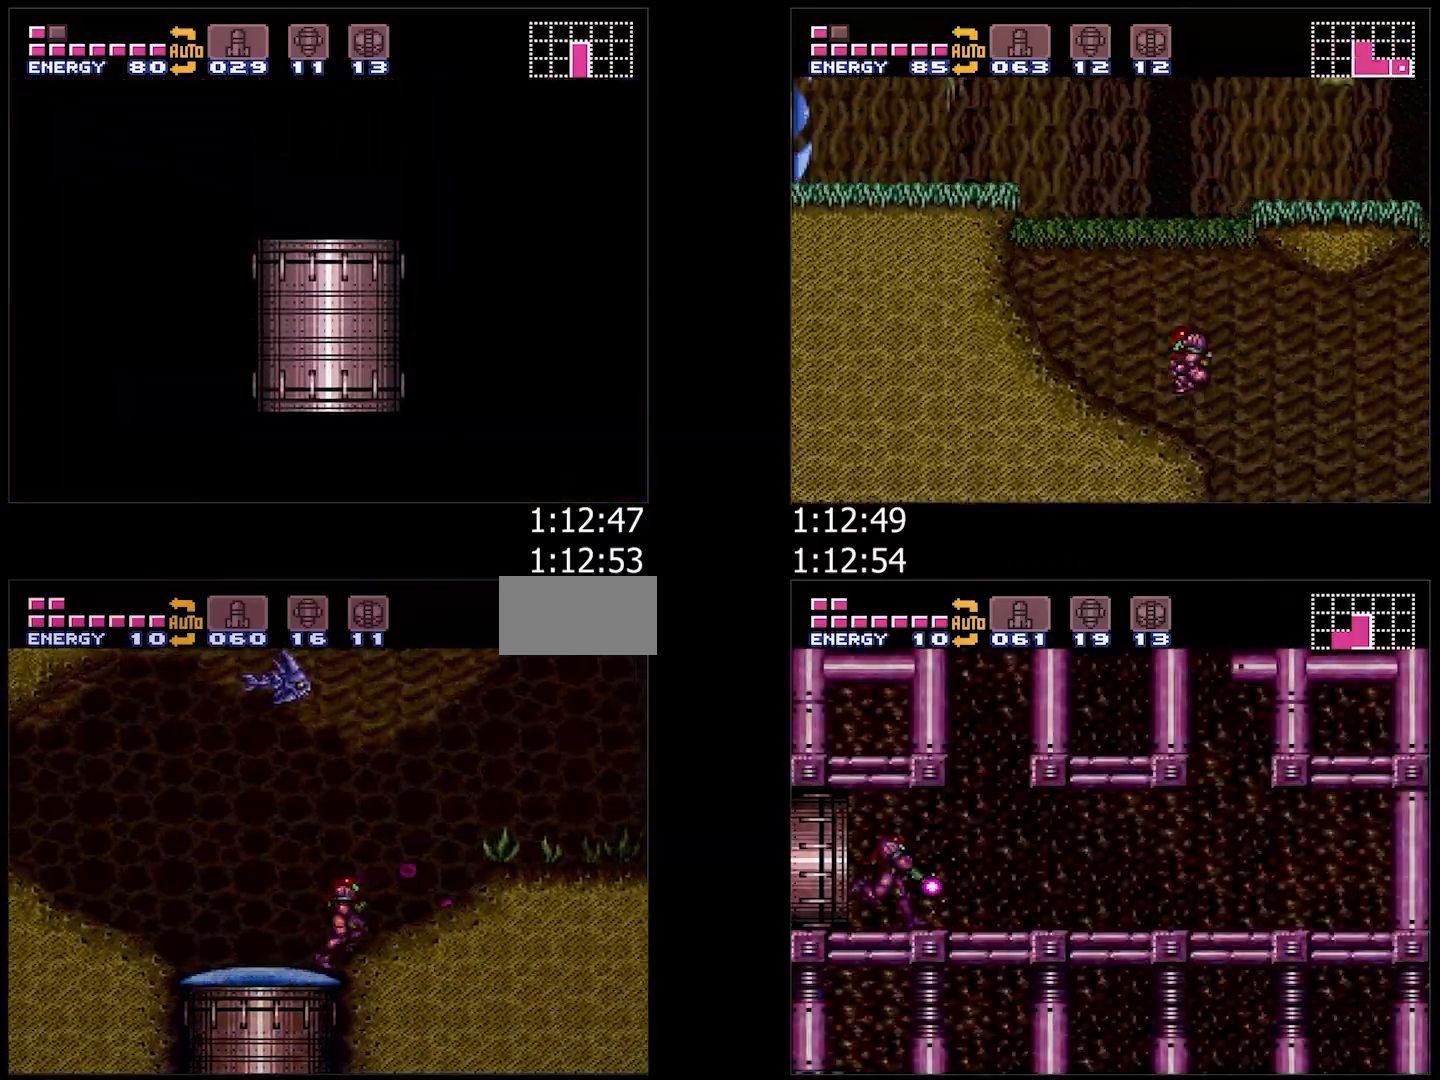
{"dt_ms": 500, "buttons": ["A", "R1", "DPAD_RIGHT"], "events": [[17, "L1", "down"], [17, "R1", "down"], [83, "R1", "up"], [117, "L1", "up"], [133, "R1", "down"], [200, "L1", "down"], [200, "R1", "up"], [267, "R1", "down"], [300, "L1", "up"], [317, "R1", "up"], [400, "R1", "down"], [417, "L1", "down"], [483, "L1", "up"]]}
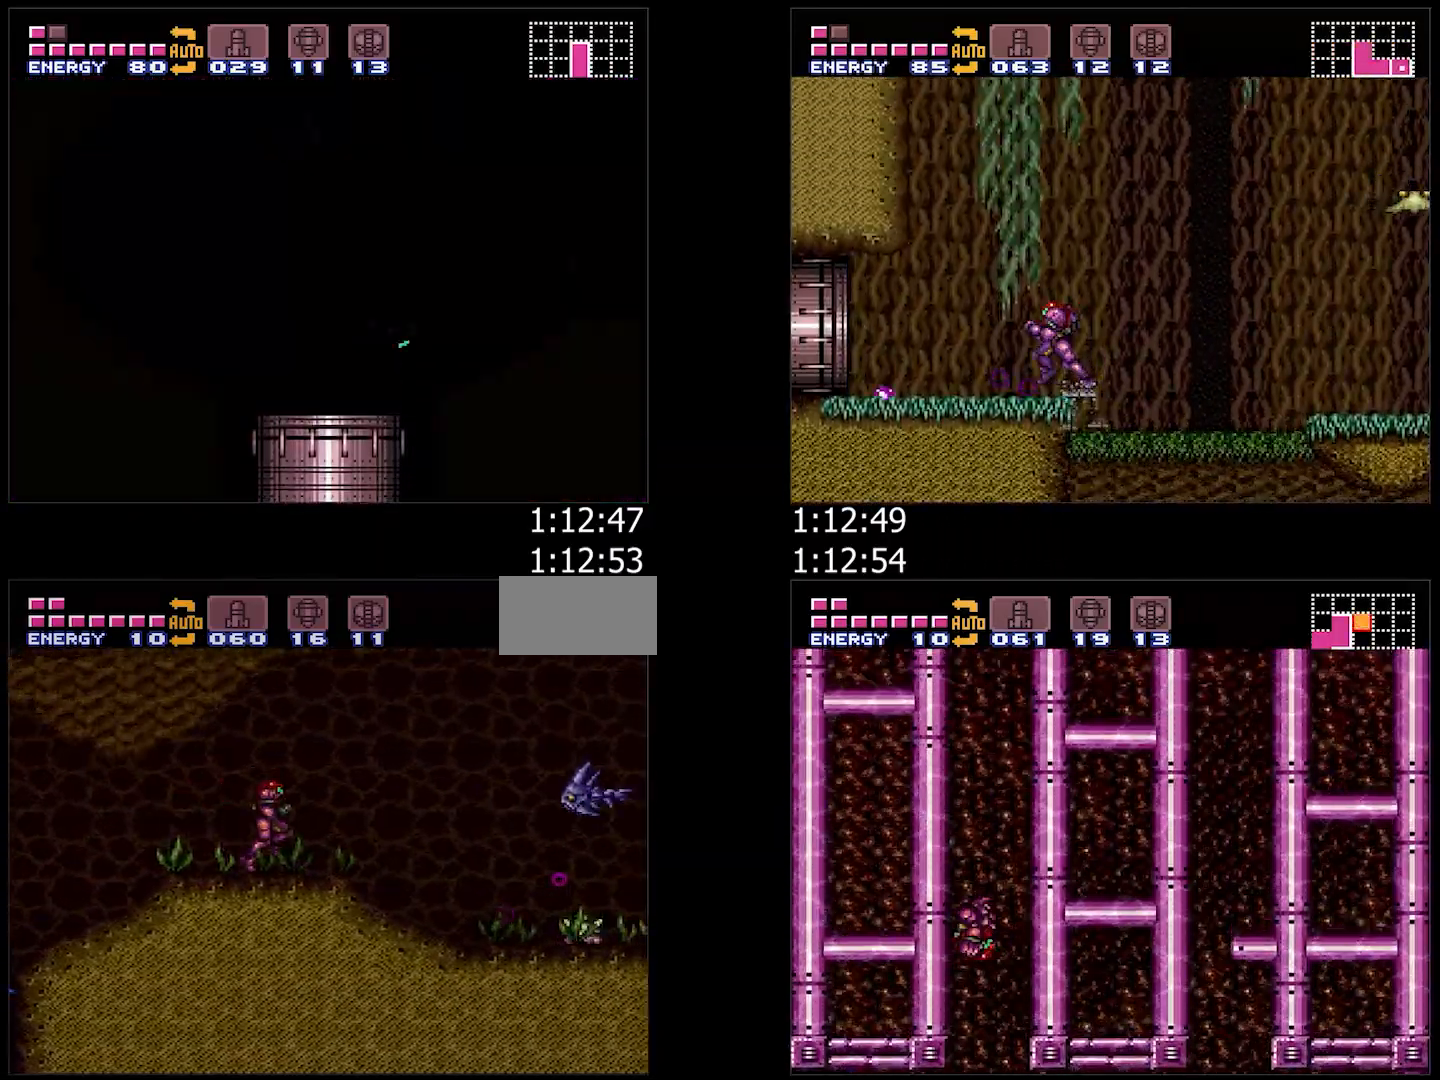
{"dt_ms": 500, "buttons": ["A", "DPAD_RIGHT"], "events": [[50, "R1", "up"]]}
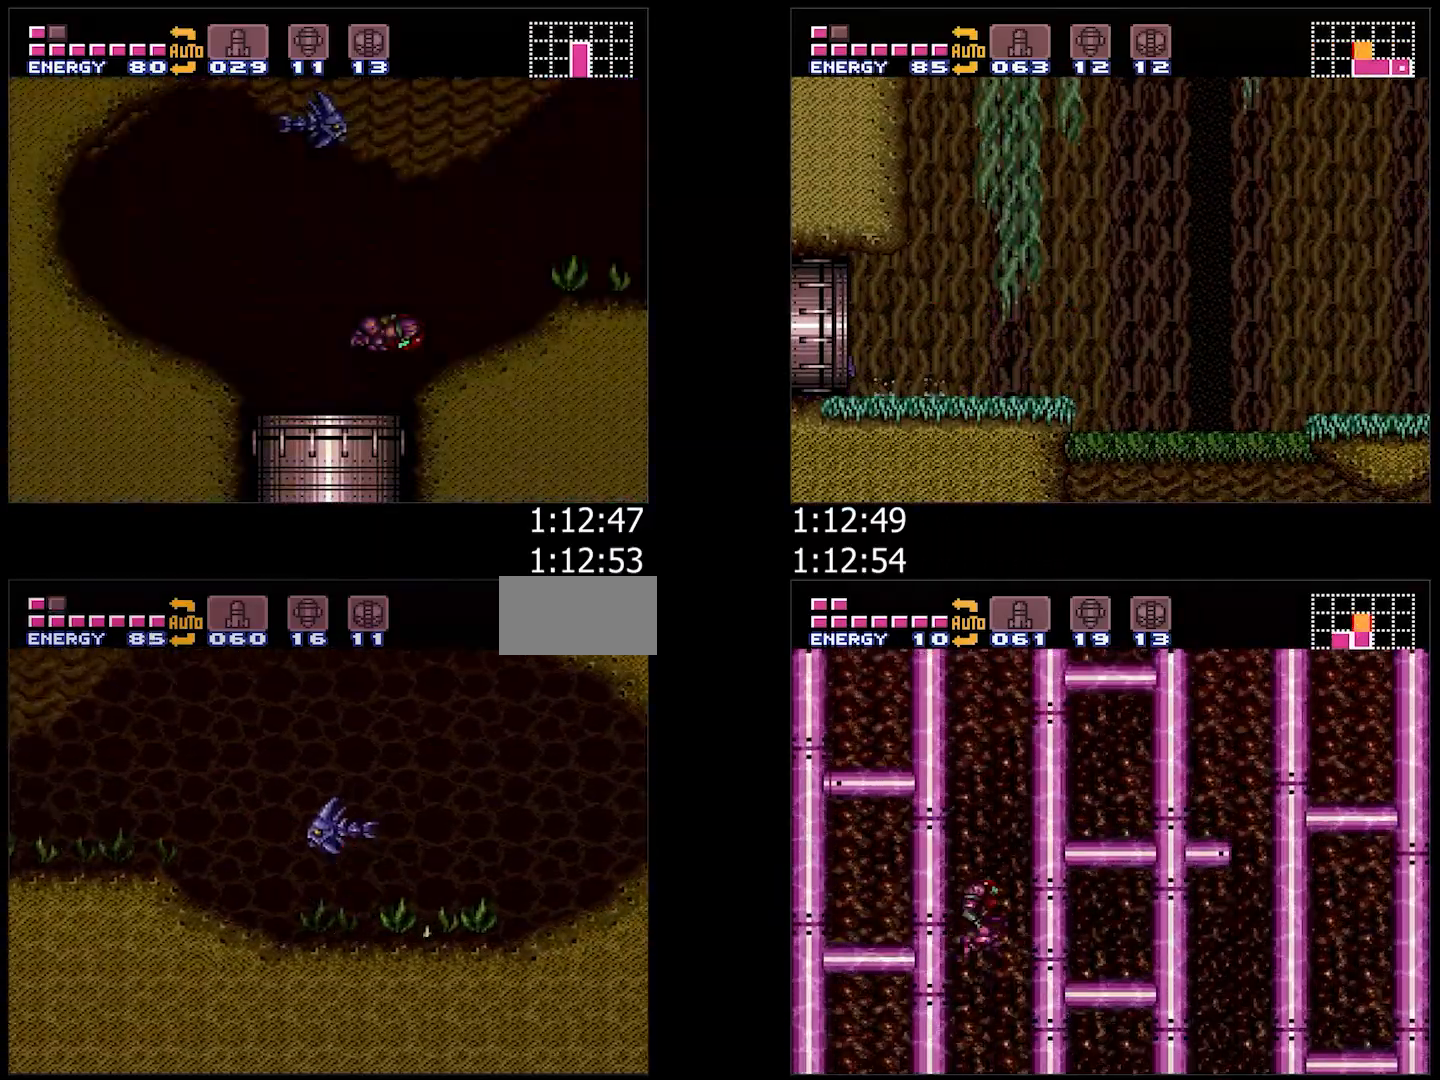
{"dt_ms": 500, "buttons": ["A", "DPAD_RIGHT"], "events": []}
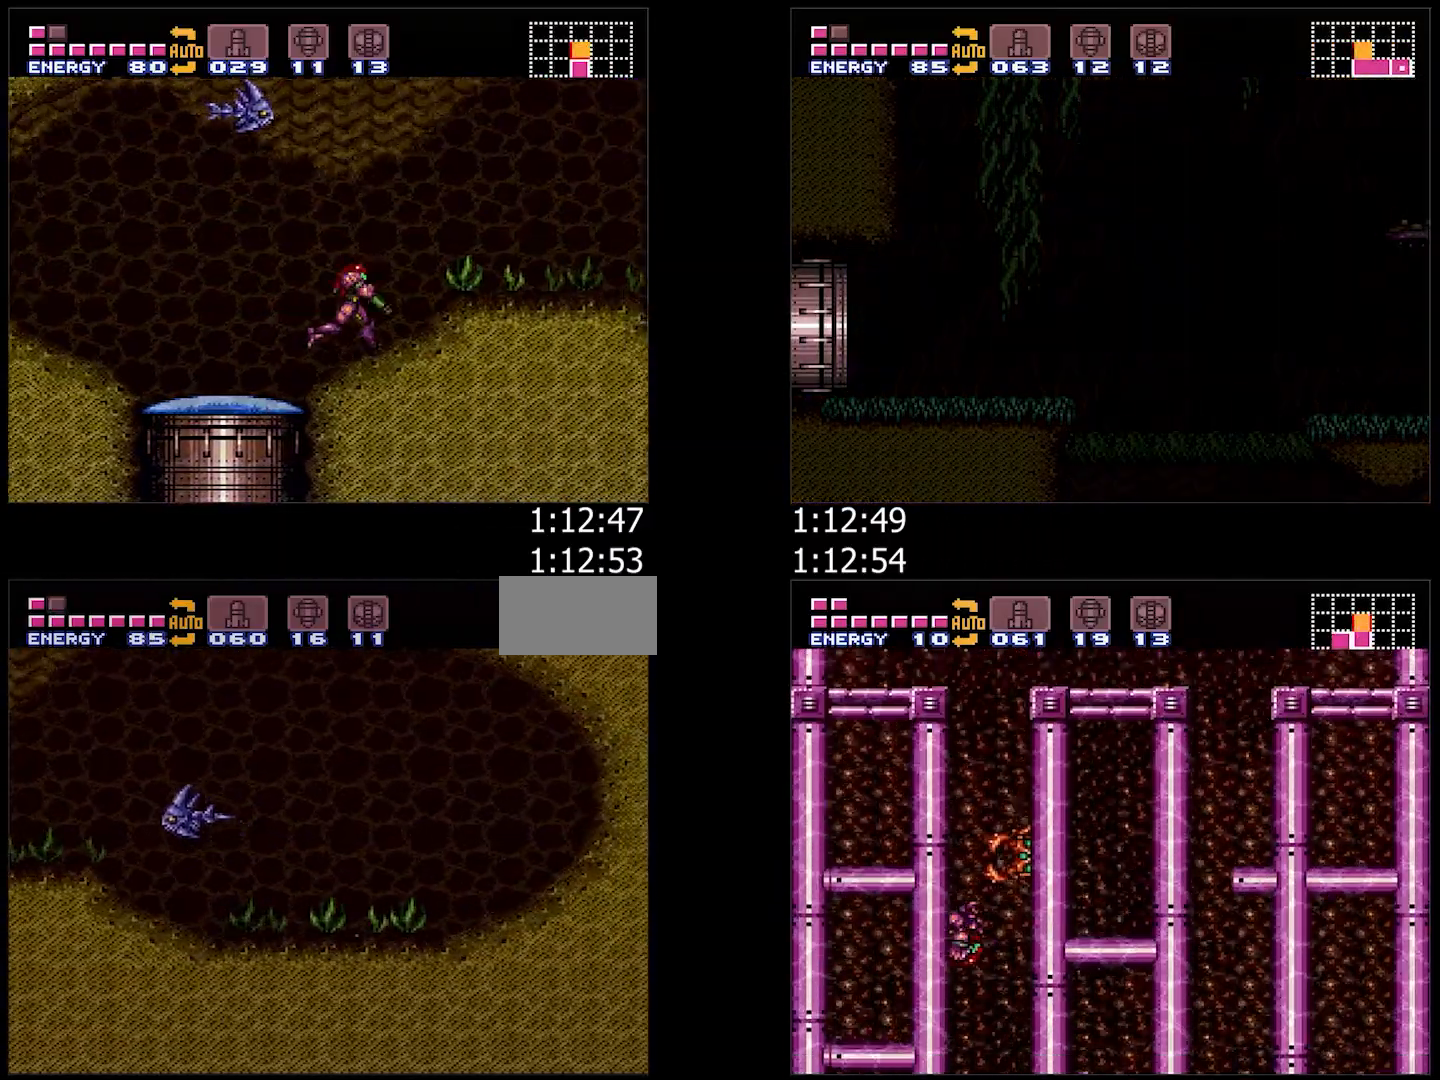
{"dt_ms": 500, "buttons": ["A", "DPAD_RIGHT"], "events": []}
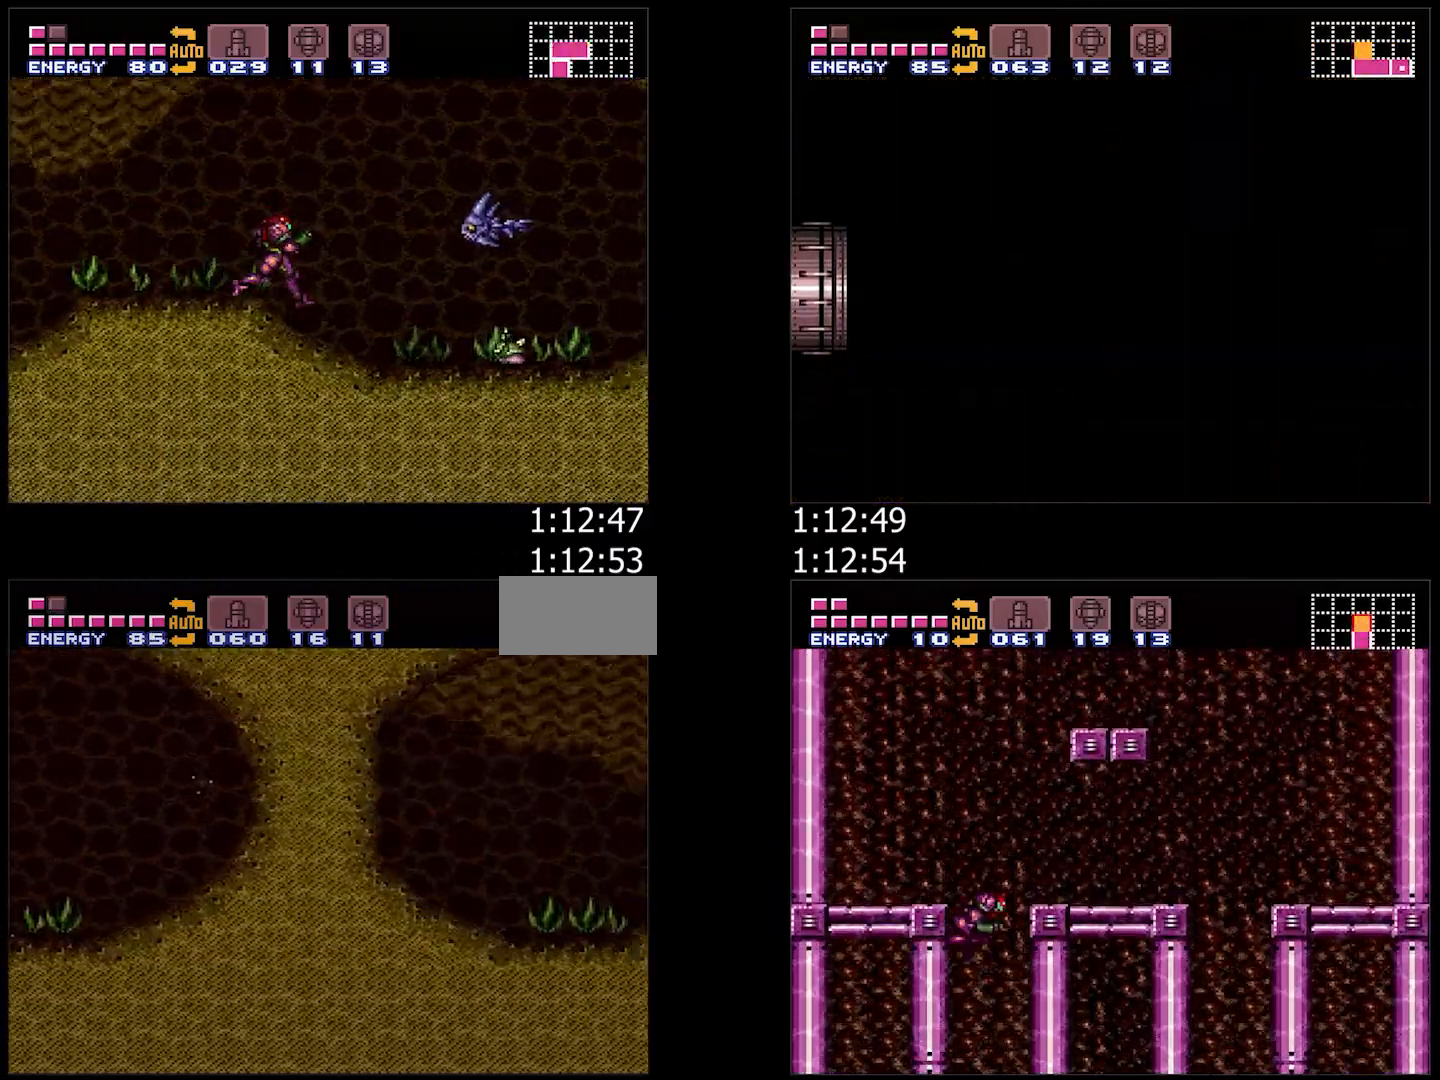
{"dt_ms": 500, "buttons": [], "events": [[200, "DPAD_RIGHT", "up"], [400, "A", "up"]]}